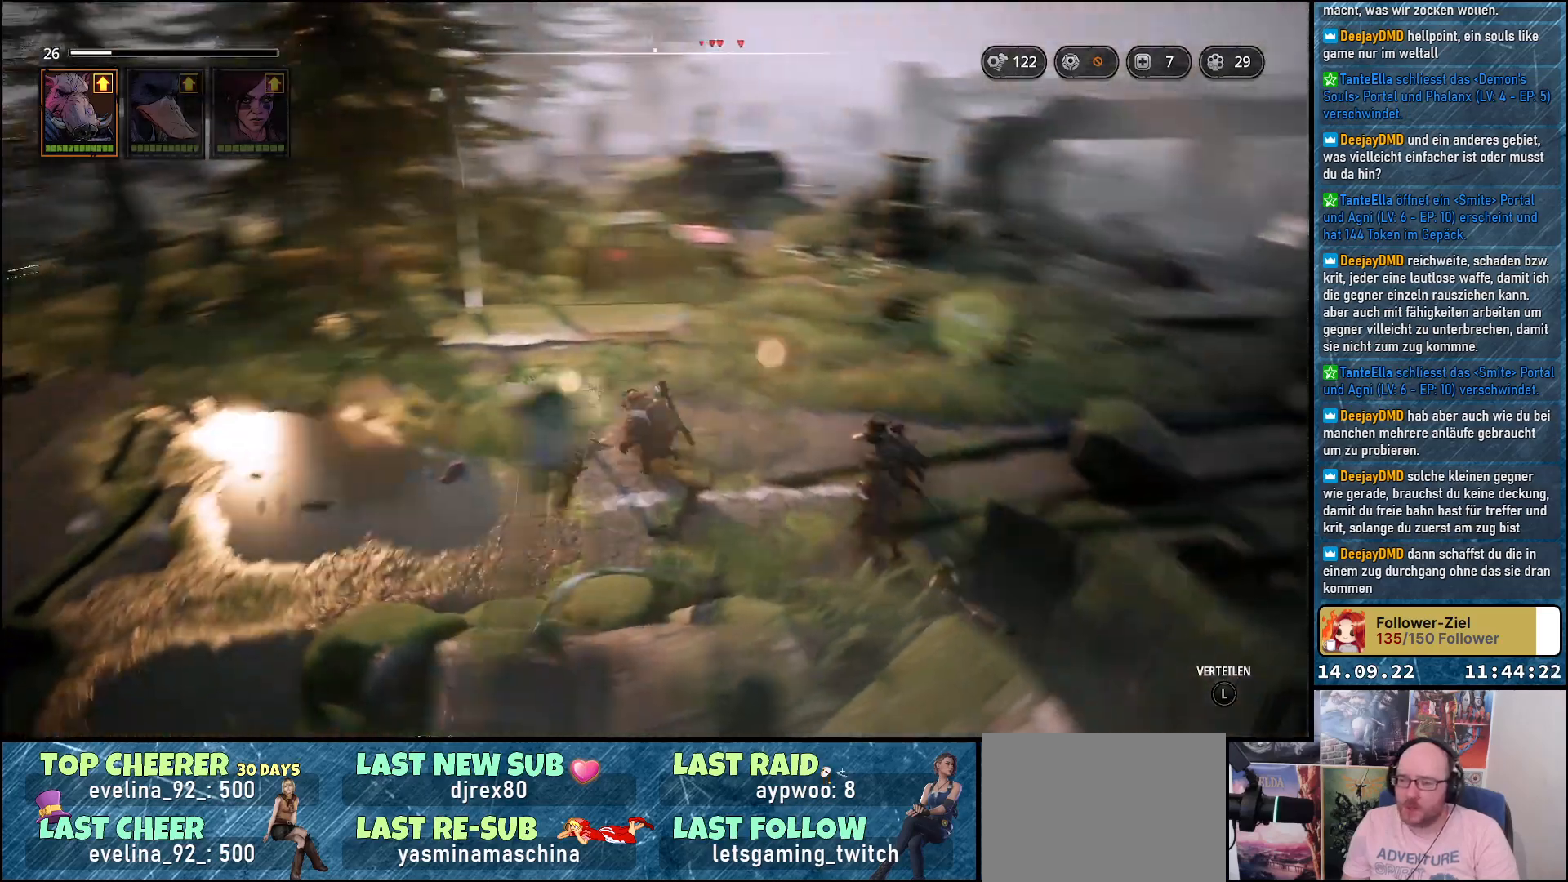
Gameplay with a controller (Xbox layout); each line is a JSON object with the inputs held at the frame after it. "events" lists button and stick changes between this image and that frame as [ms after this image, input, new state], when the widget could be followed in between.
{"buttons": [], "left_stick": "up-left", "right_stick": "down-left", "events": [[150, "right_stick", "center"], [350, "right_stick", "down-left"]]}
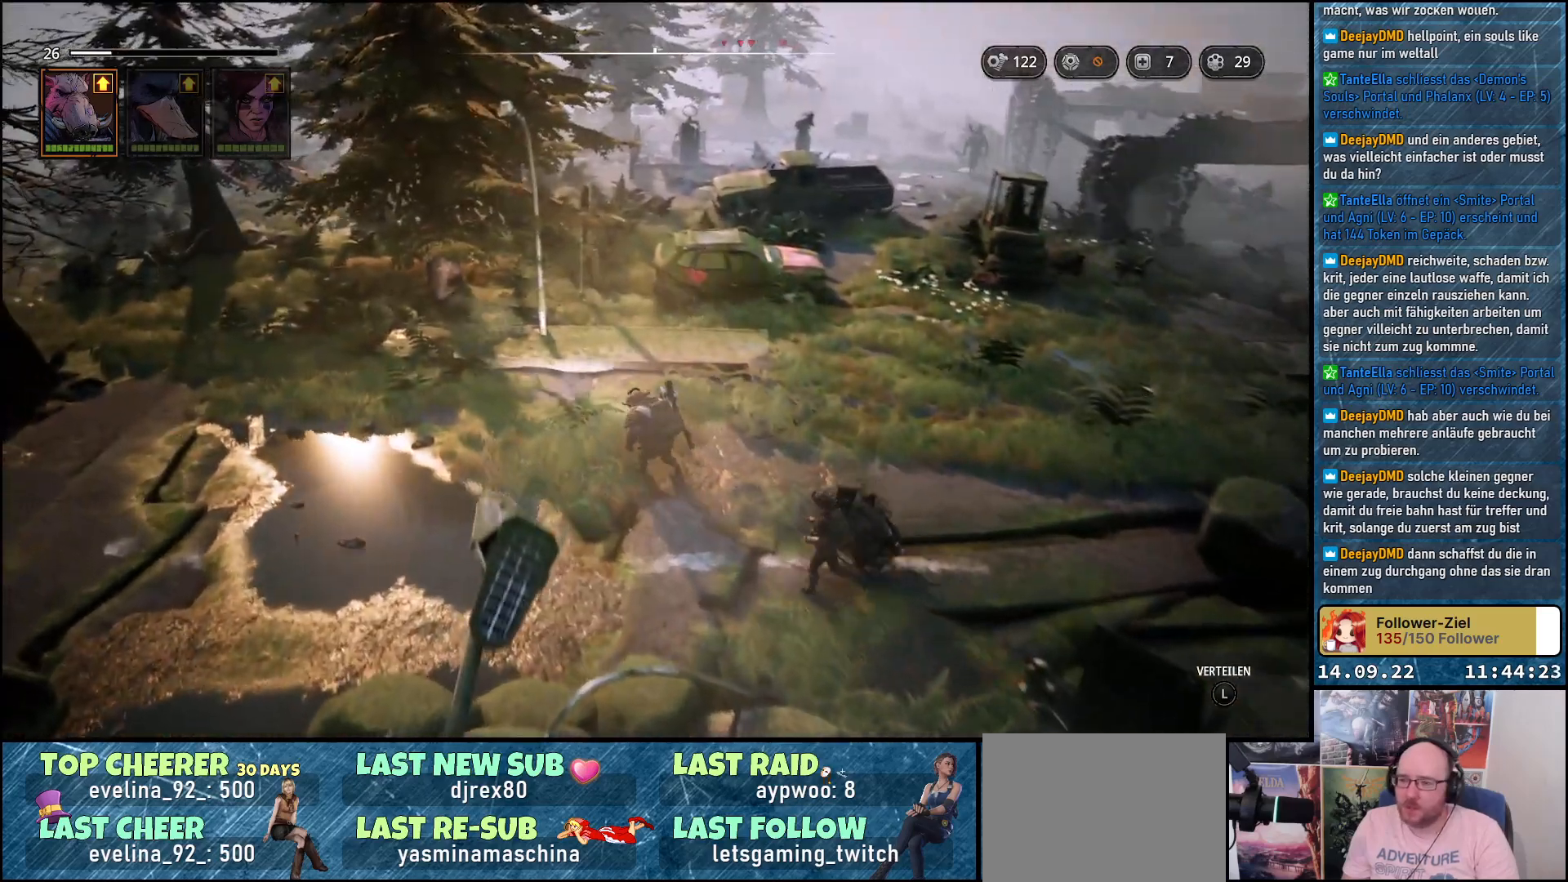
{"buttons": [], "left_stick": "up", "right_stick": "center", "events": [[317, "left_stick", "up"], [417, "right_stick", "center"]]}
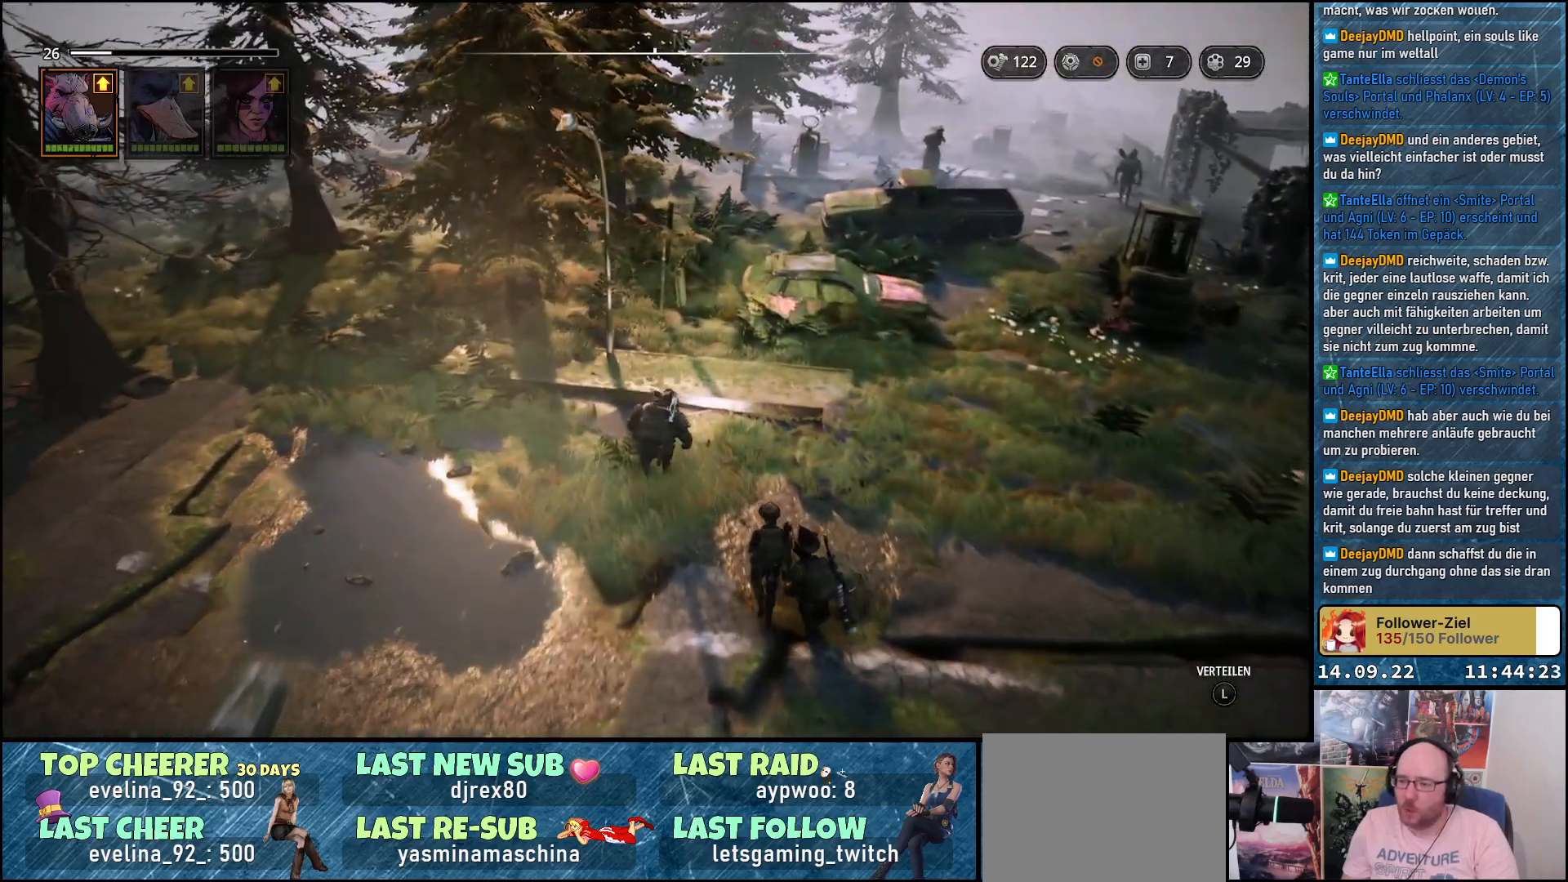
{"buttons": [], "left_stick": "up", "right_stick": "down-left", "events": [[183, "right_stick", "down-left"]]}
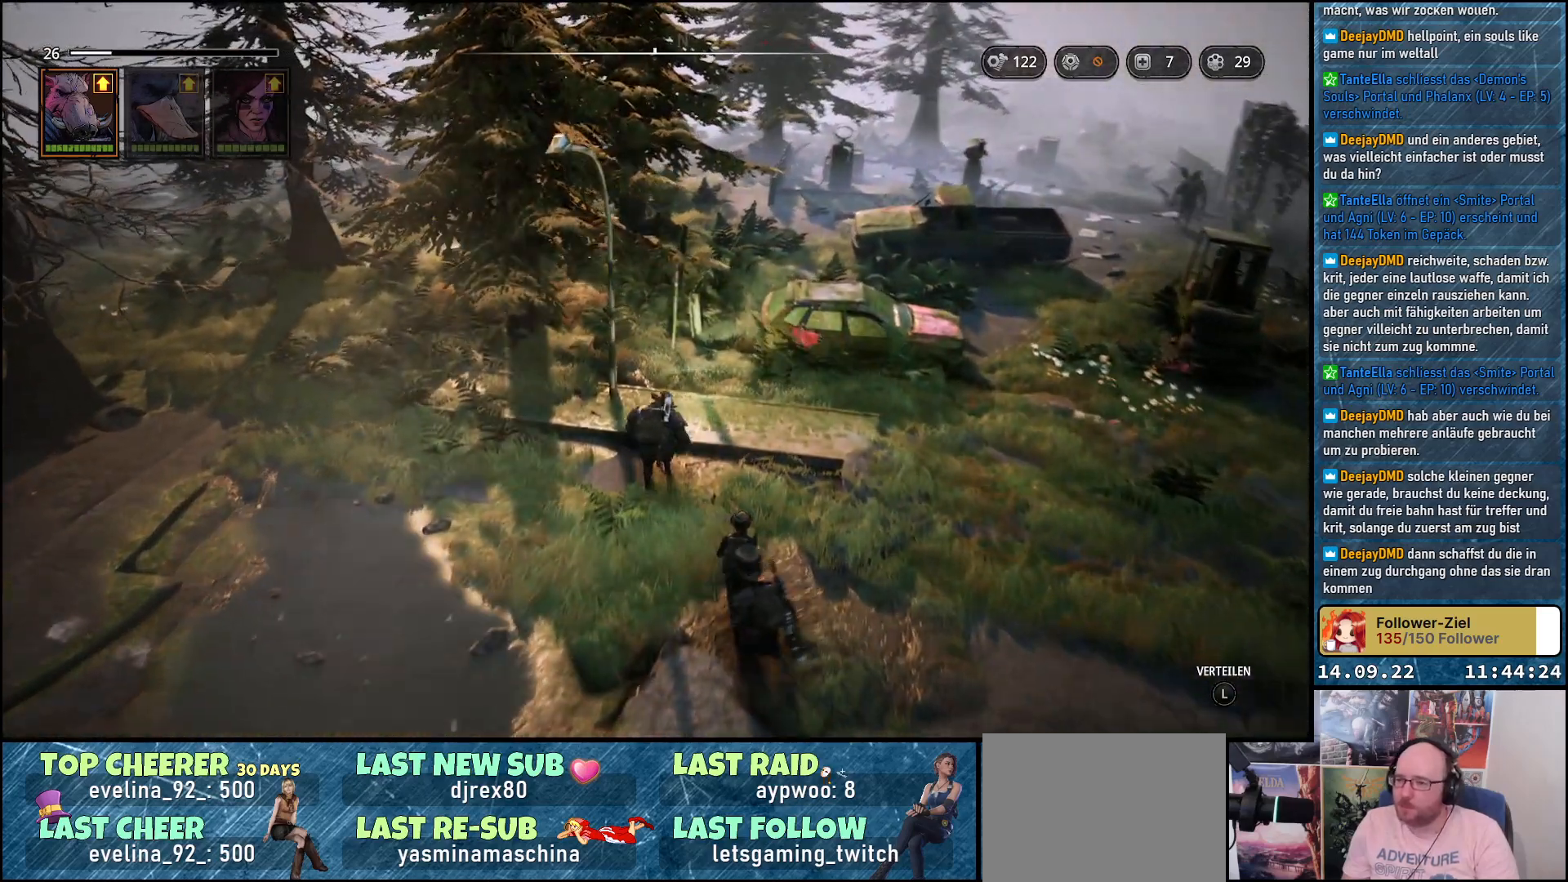
{"buttons": [], "left_stick": "up", "right_stick": "center", "events": [[50, "right_stick", "center"]]}
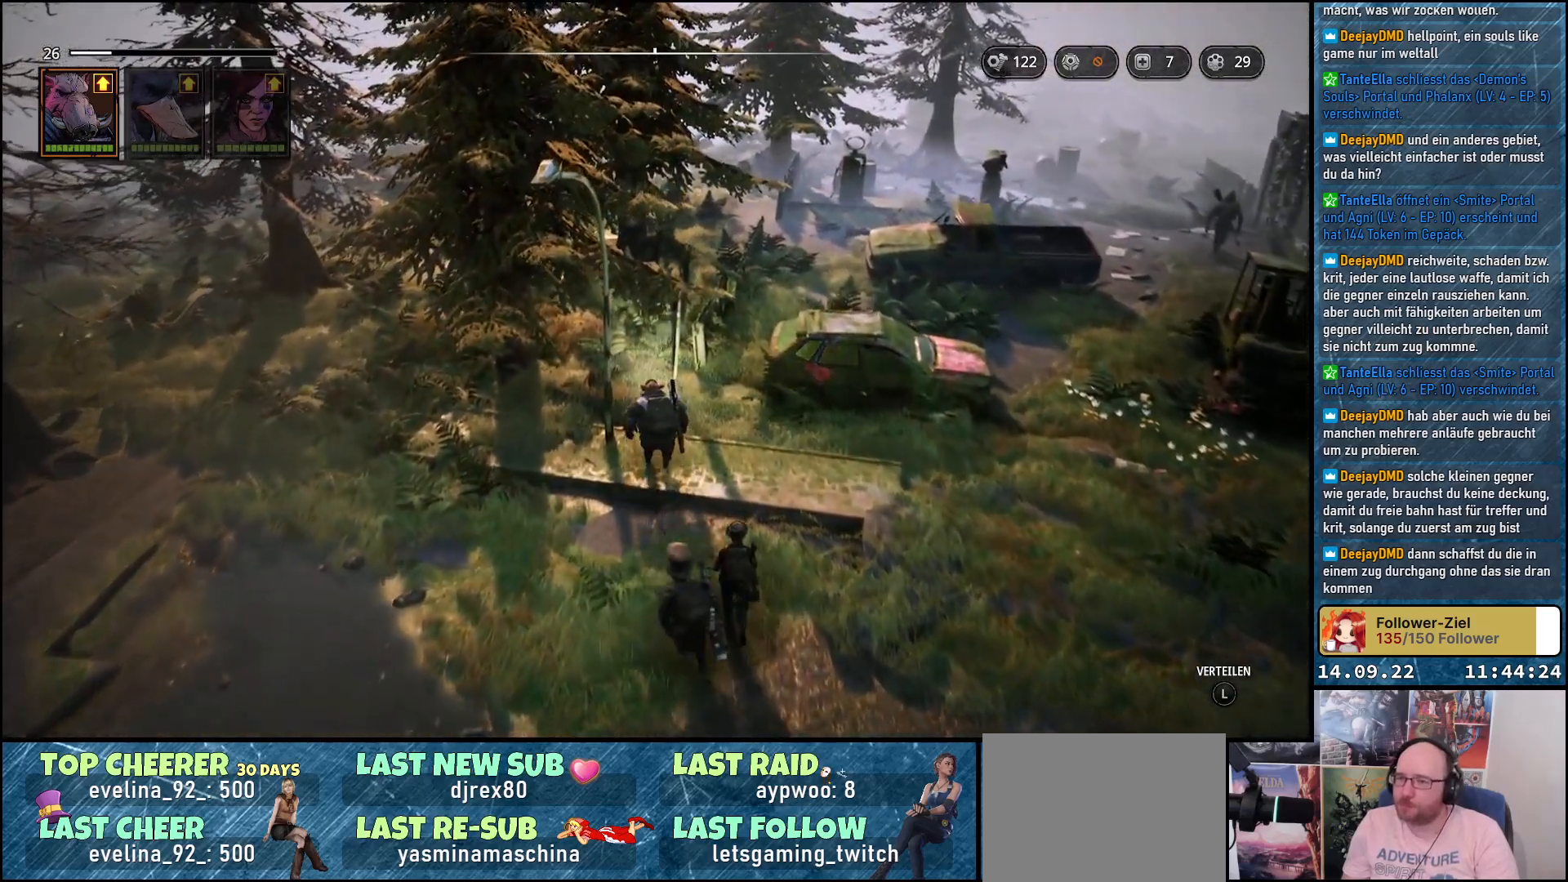
{"buttons": [], "left_stick": "up-right", "right_stick": "right", "events": [[200, "left_stick", "up-right"], [350, "right_stick", "right"]]}
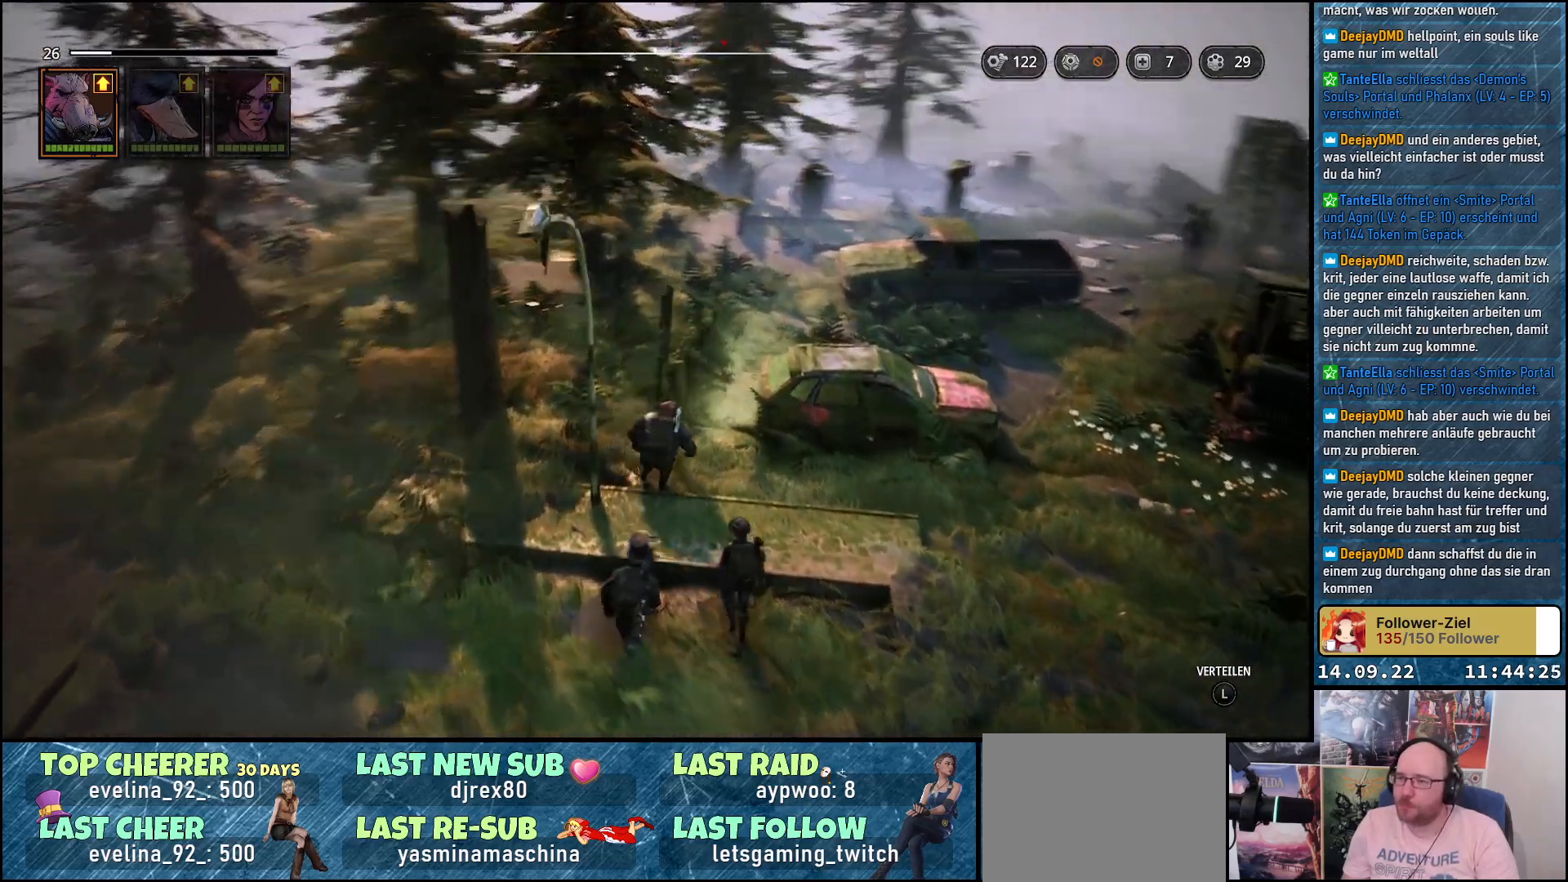
{"buttons": [], "left_stick": "up-right", "right_stick": "center", "events": [[100, "right_stick", "center"]]}
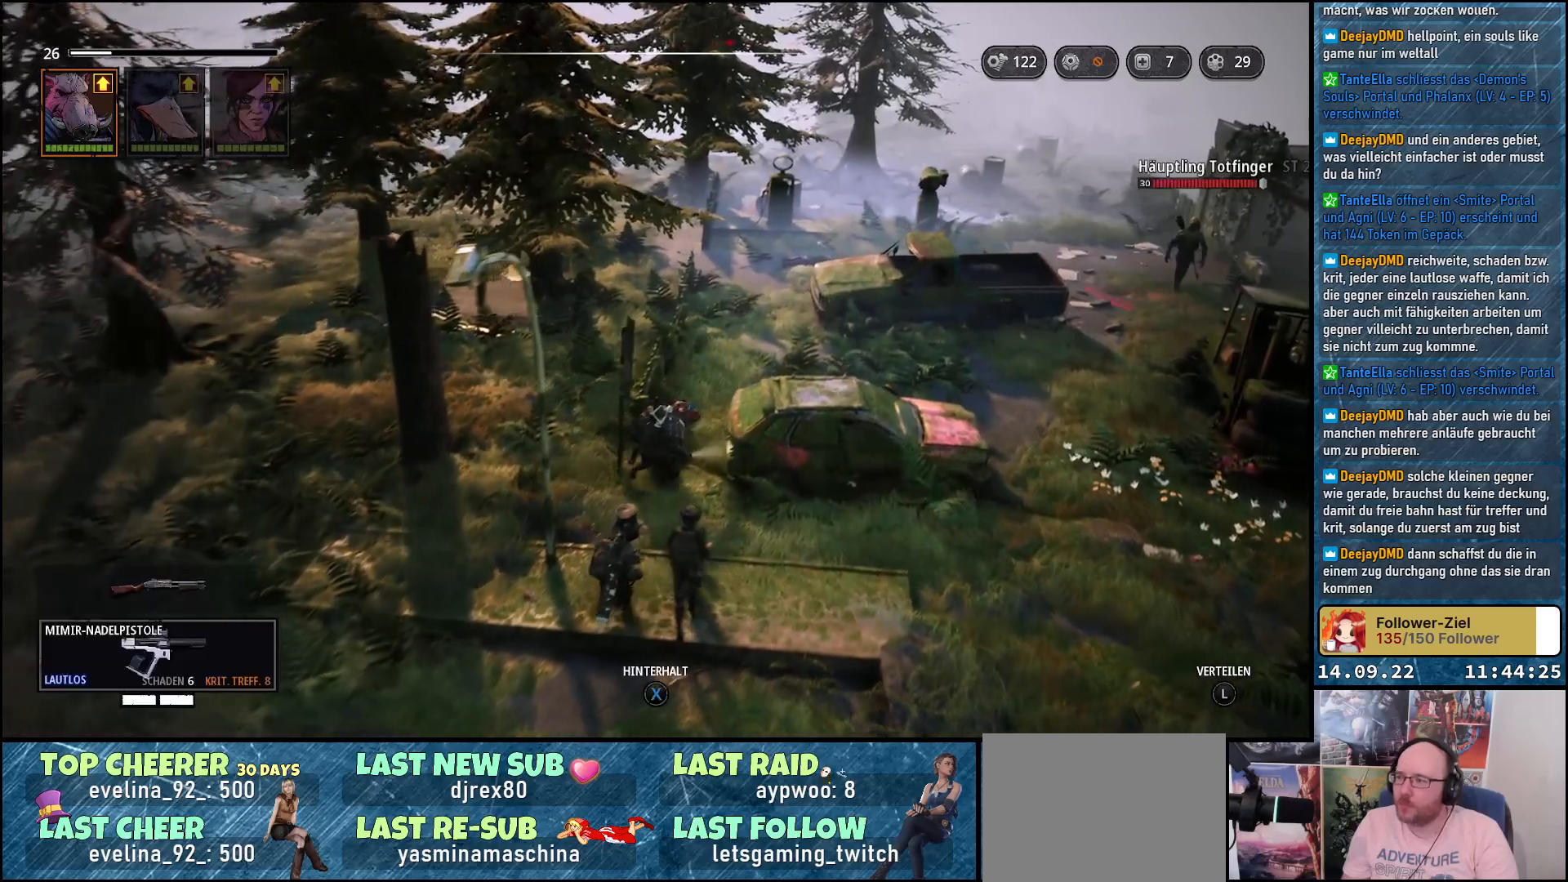
{"buttons": [], "left_stick": "left", "right_stick": "down-right", "events": [[50, "right_stick", "right"], [150, "left_stick", "up"], [183, "right_stick", "down-right"], [300, "left_stick", "left"]]}
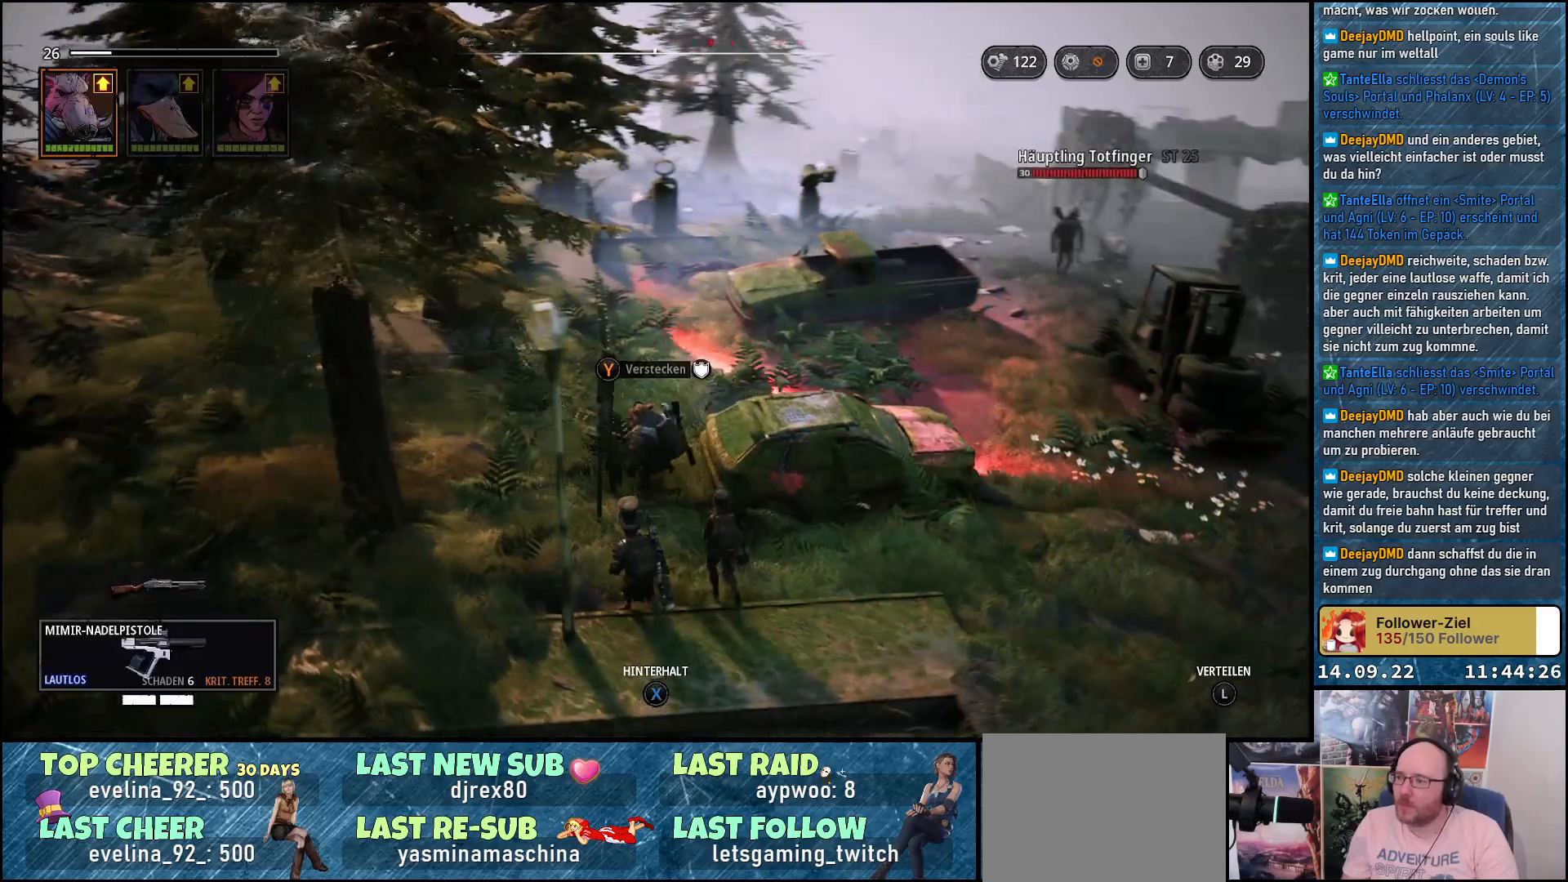
{"buttons": [], "left_stick": "down-left", "right_stick": "center", "events": [[50, "left_stick", "down-left"], [150, "right_stick", "center"]]}
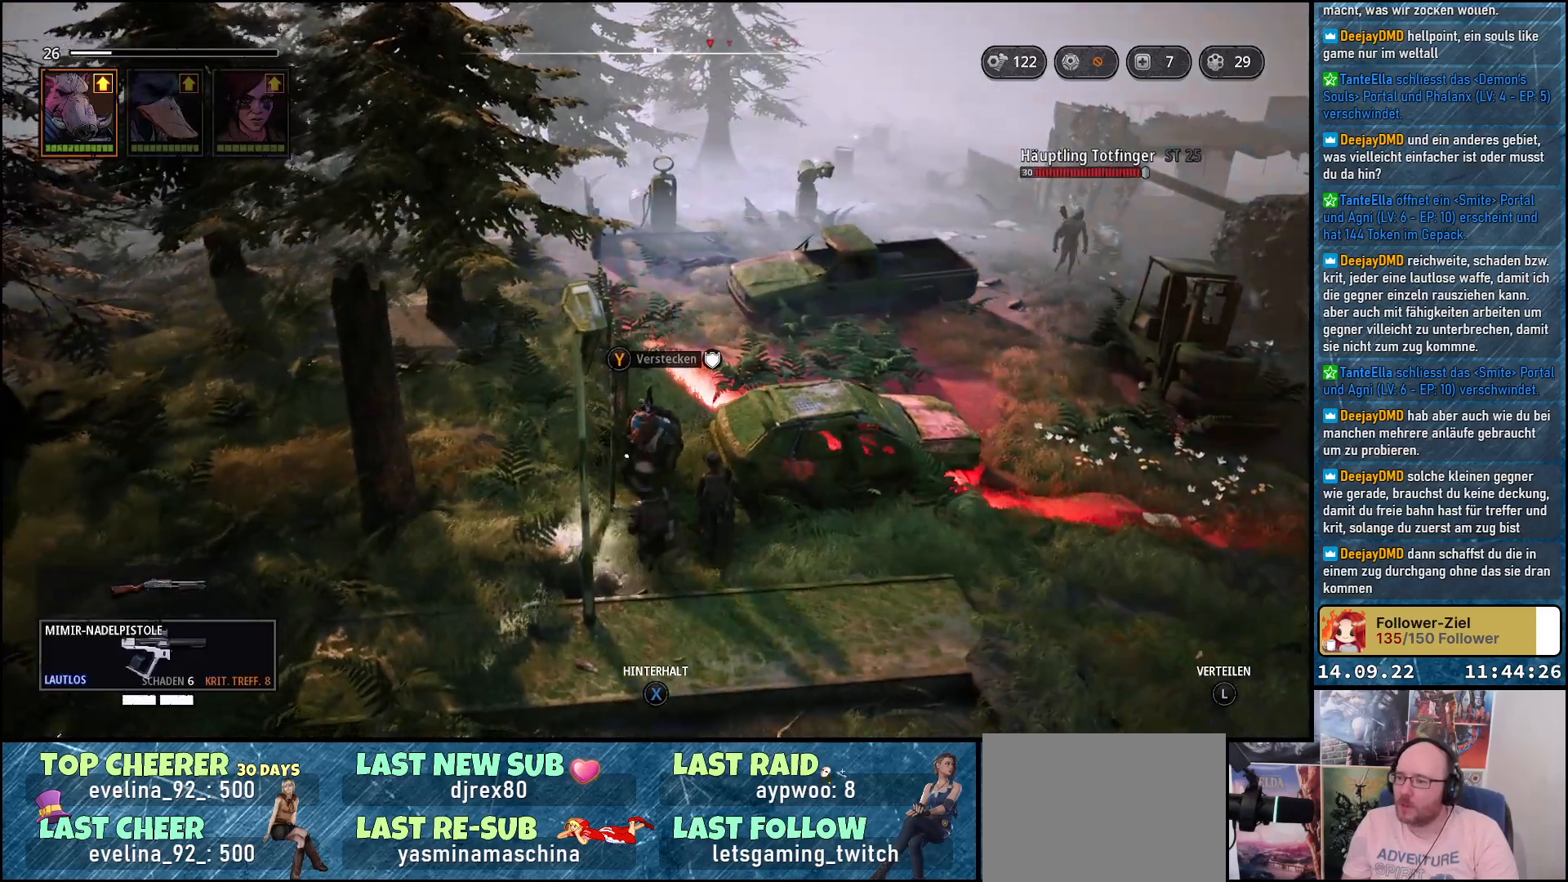
{"buttons": [], "left_stick": "left", "right_stick": "center", "events": [[367, "left_stick", "left"]]}
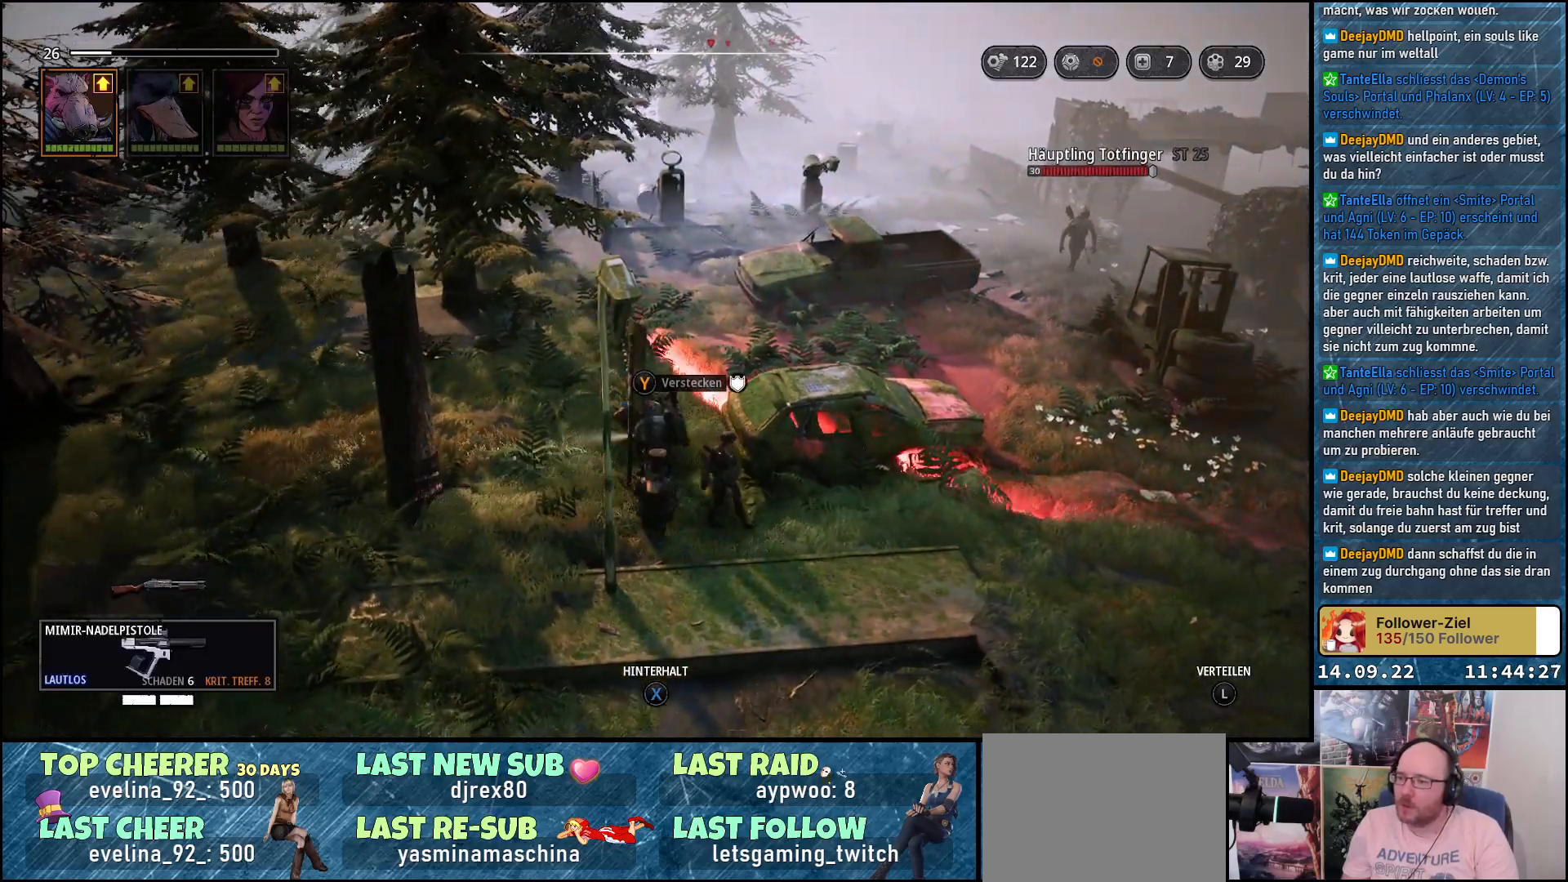
{"buttons": [], "left_stick": "down", "right_stick": "center", "events": [[17, "left_stick", "up-left"], [67, "right_stick", "down"], [217, "left_stick", "down-left"], [333, "right_stick", "center"], [367, "left_stick", "down"]]}
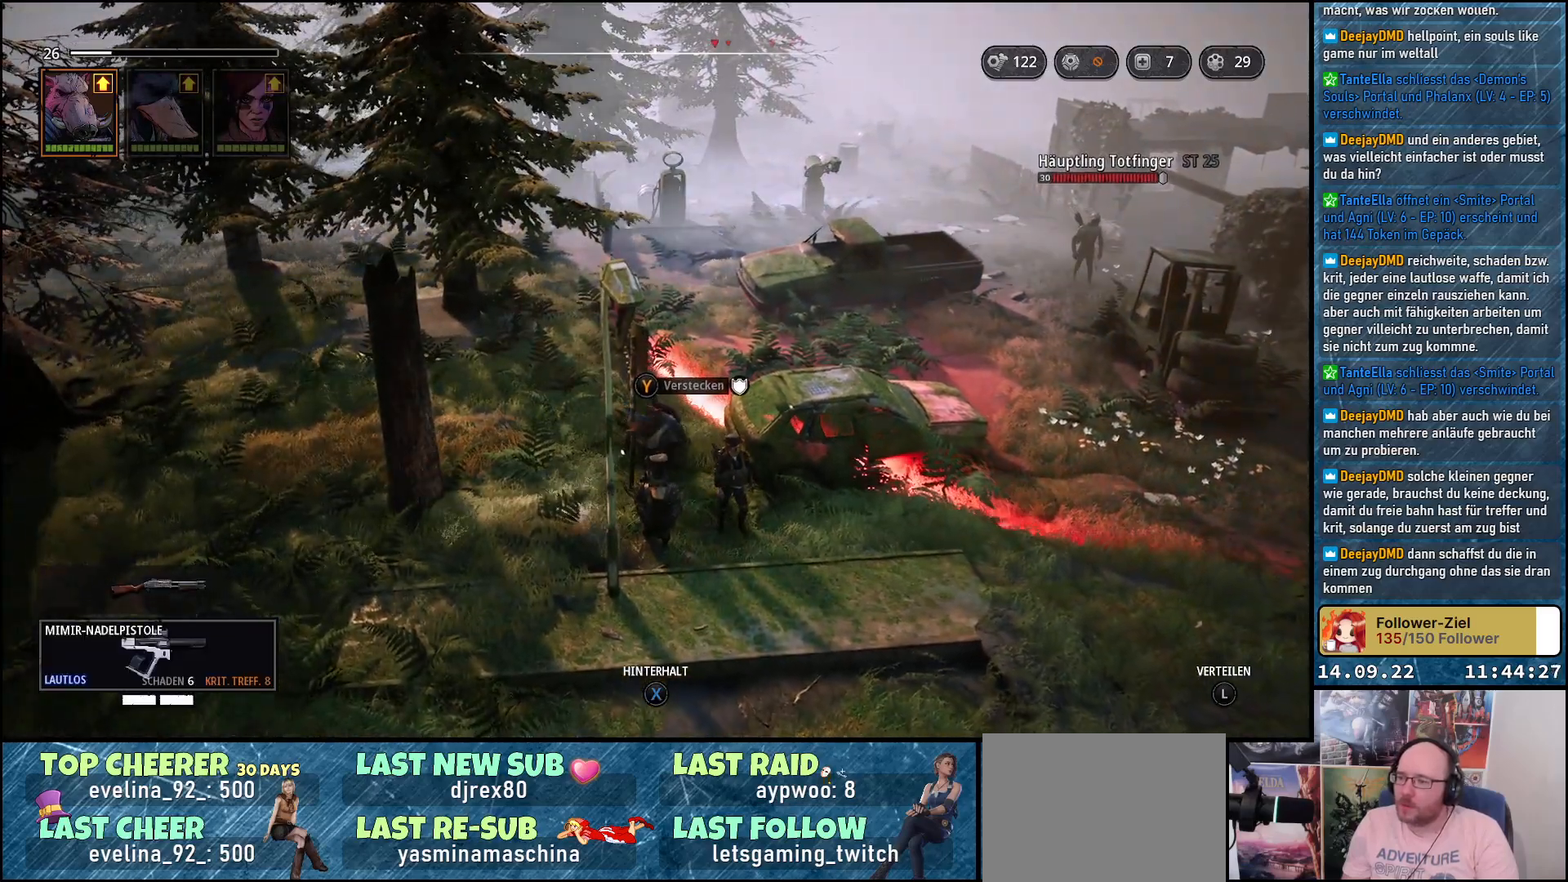
{"buttons": [], "left_stick": "down", "right_stick": "center", "events": []}
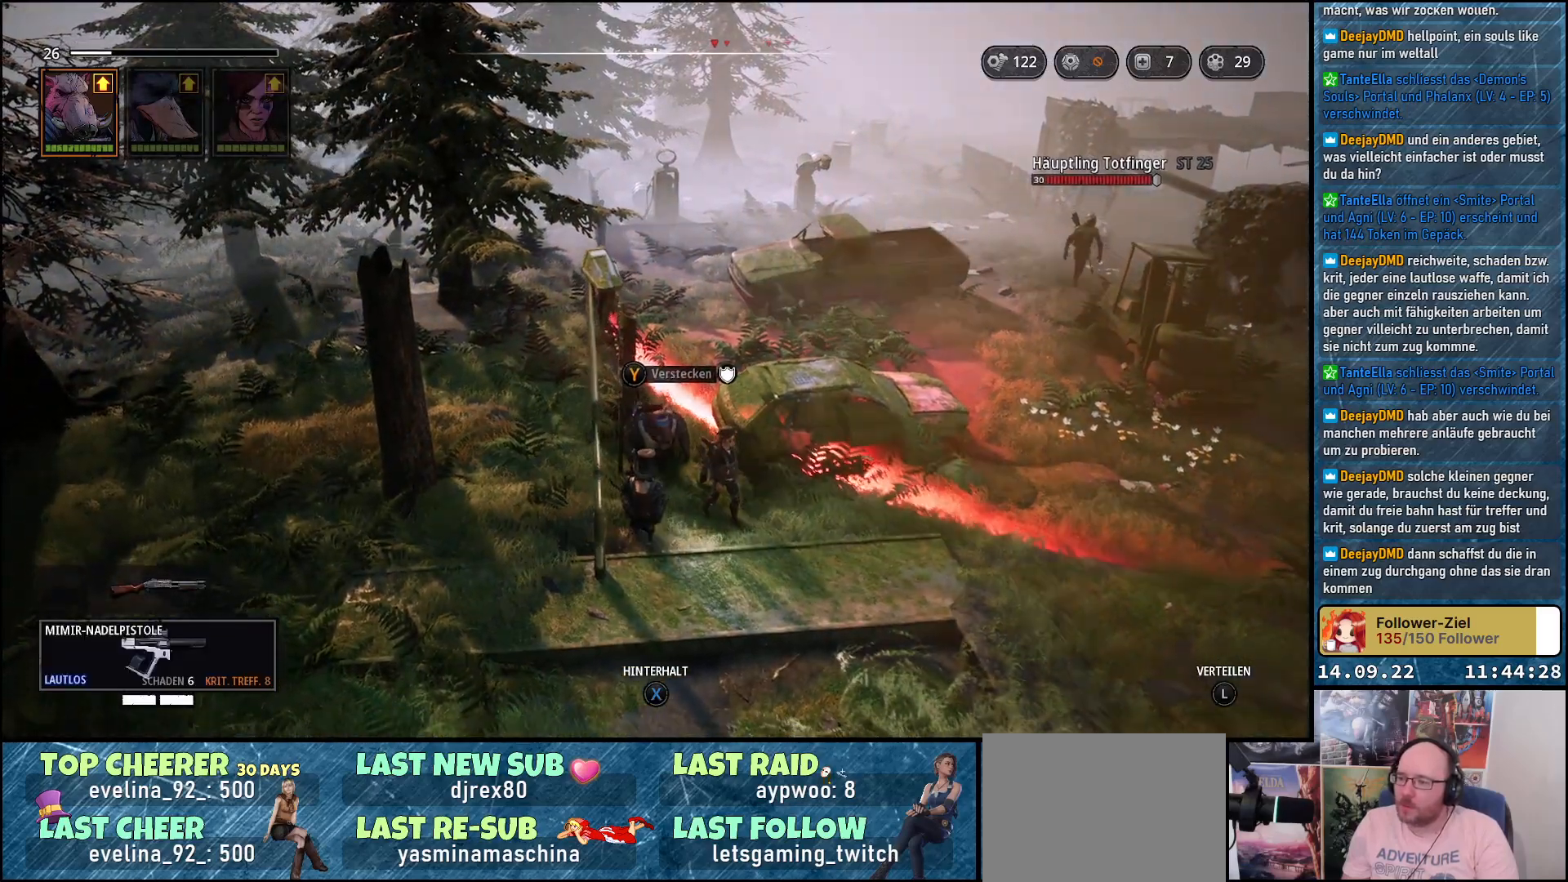
{"buttons": [], "left_stick": "down-left", "right_stick": "center", "events": [[300, "left_stick", "down-left"]]}
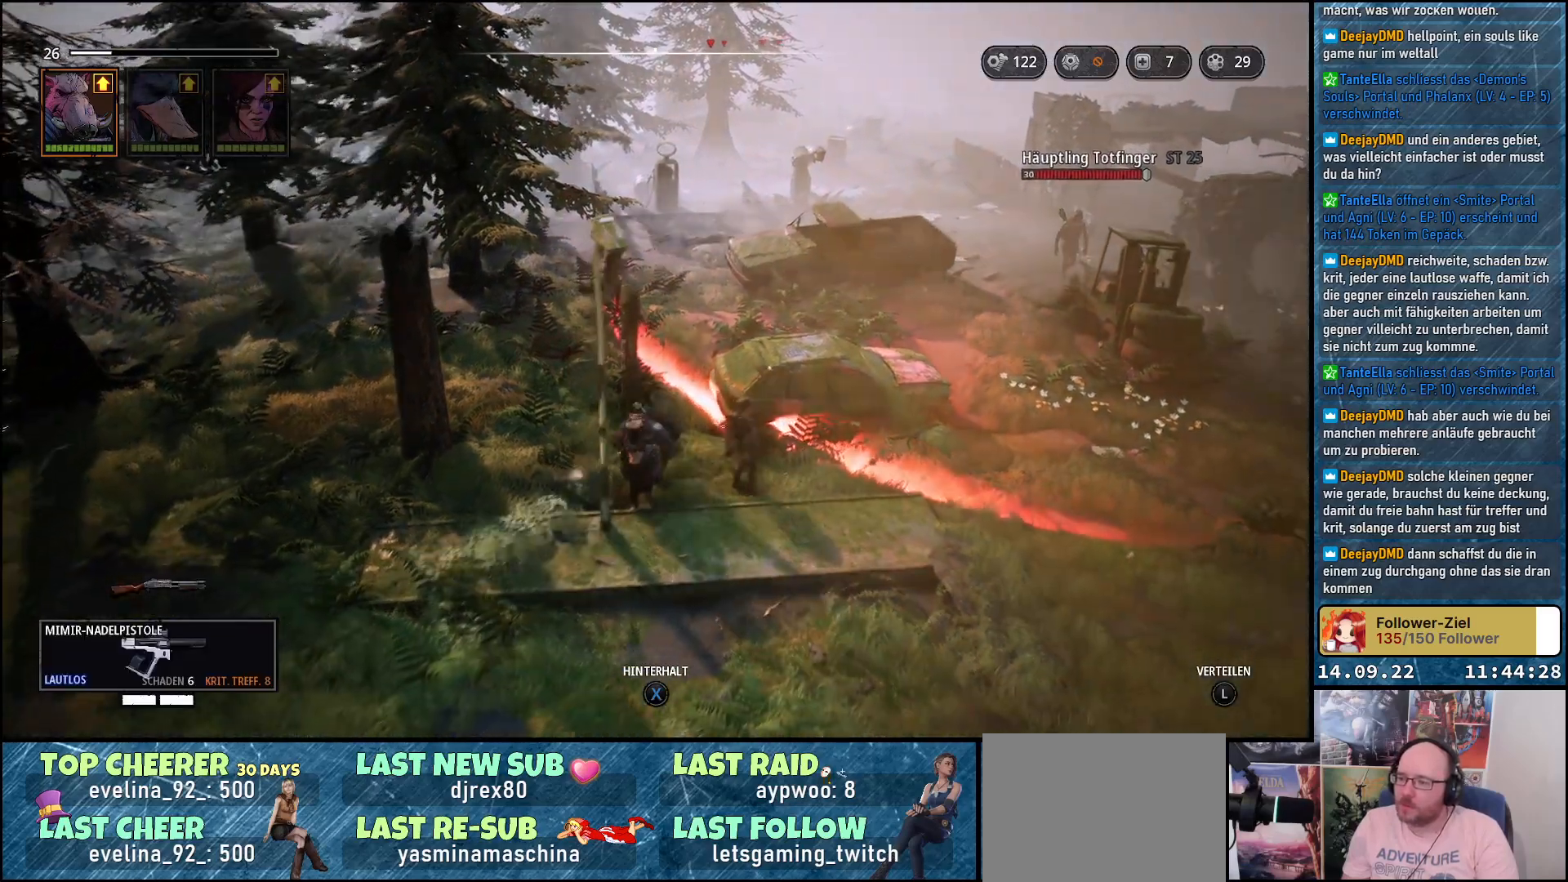
{"buttons": [], "left_stick": "up-left", "right_stick": "down", "events": [[67, "left_stick", "left"], [317, "left_stick", "up-left"], [450, "right_stick", "down"]]}
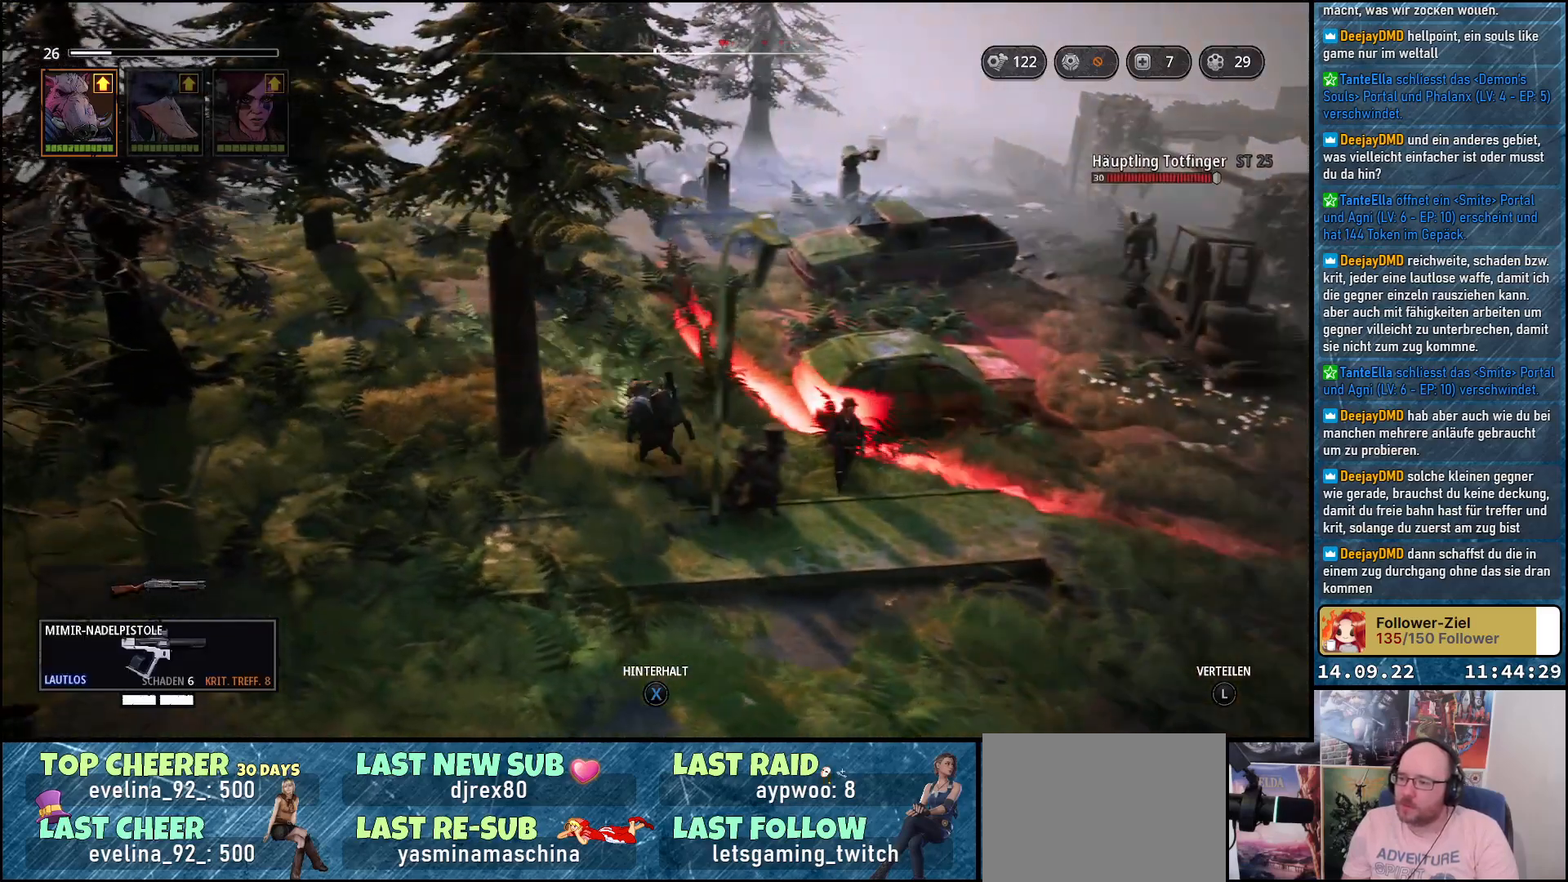
{"buttons": [], "left_stick": "up-left", "right_stick": "center", "events": [[33, "right_stick", "down-left"], [233, "right_stick", "center"]]}
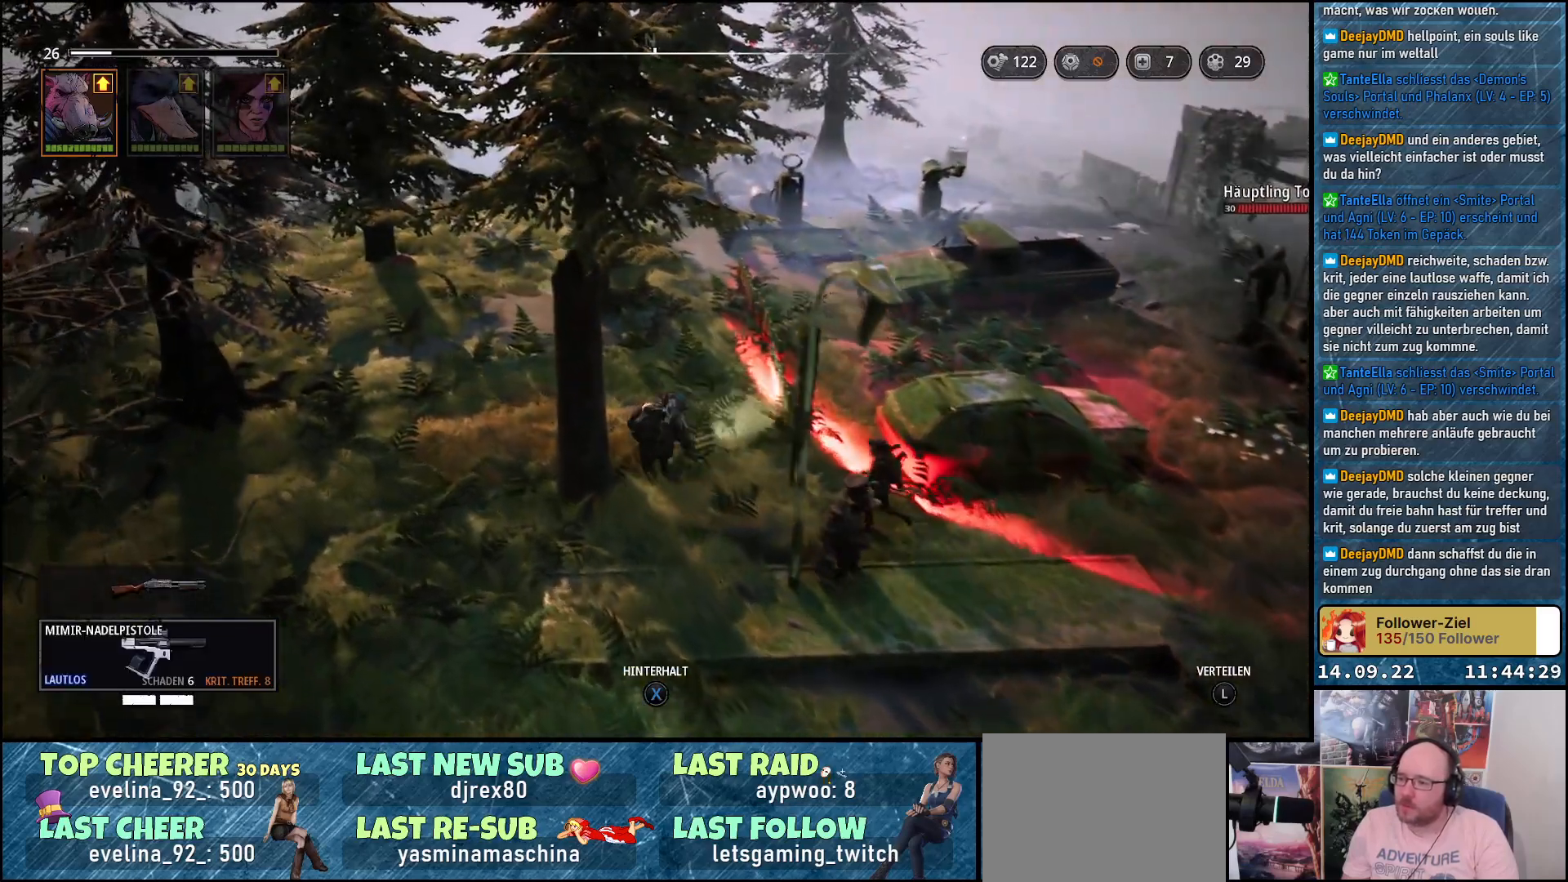
{"buttons": [], "left_stick": "up-left", "right_stick": "down-left", "events": [[67, "left_stick", "up"], [83, "right_stick", "down-left"], [250, "left_stick", "up-left"]]}
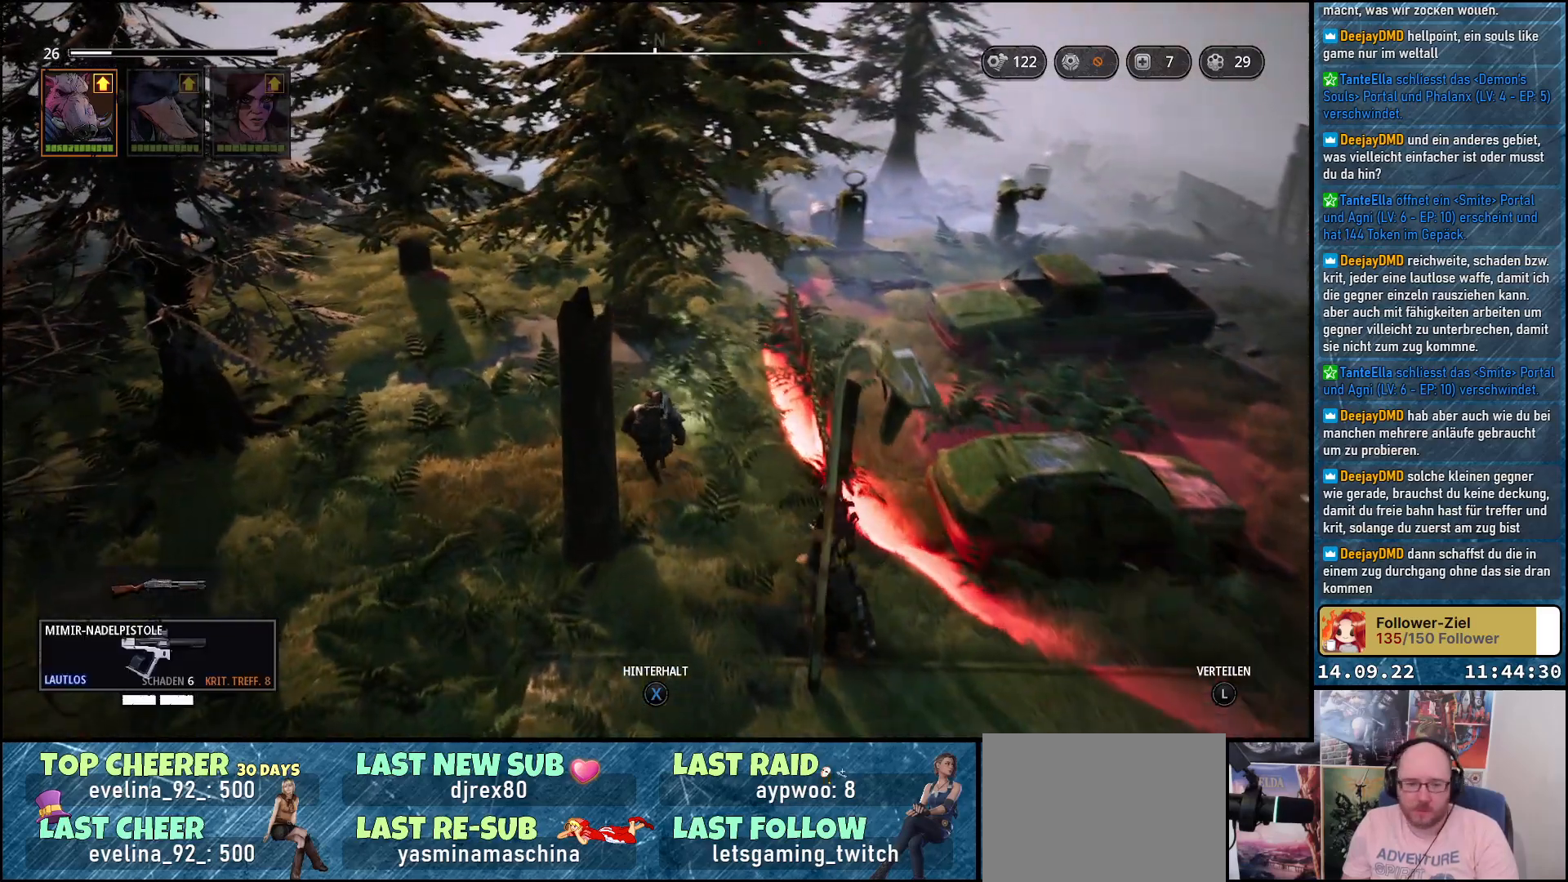
{"buttons": [], "left_stick": "up-left", "right_stick": "center", "events": [[433, "right_stick", "center"]]}
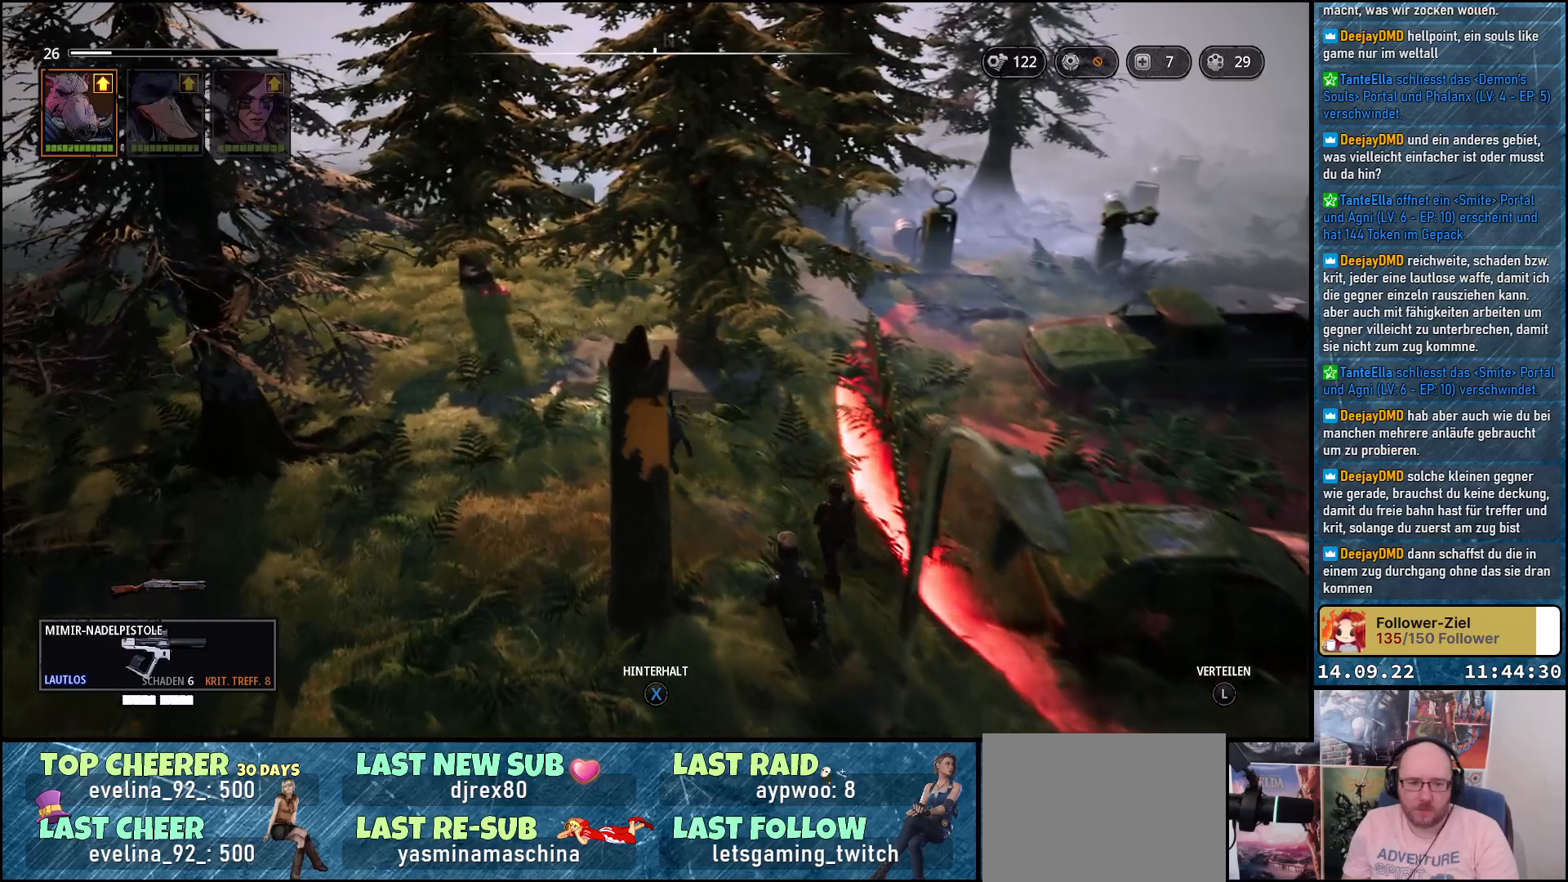
{"buttons": [], "left_stick": "up-left", "right_stick": "center", "events": []}
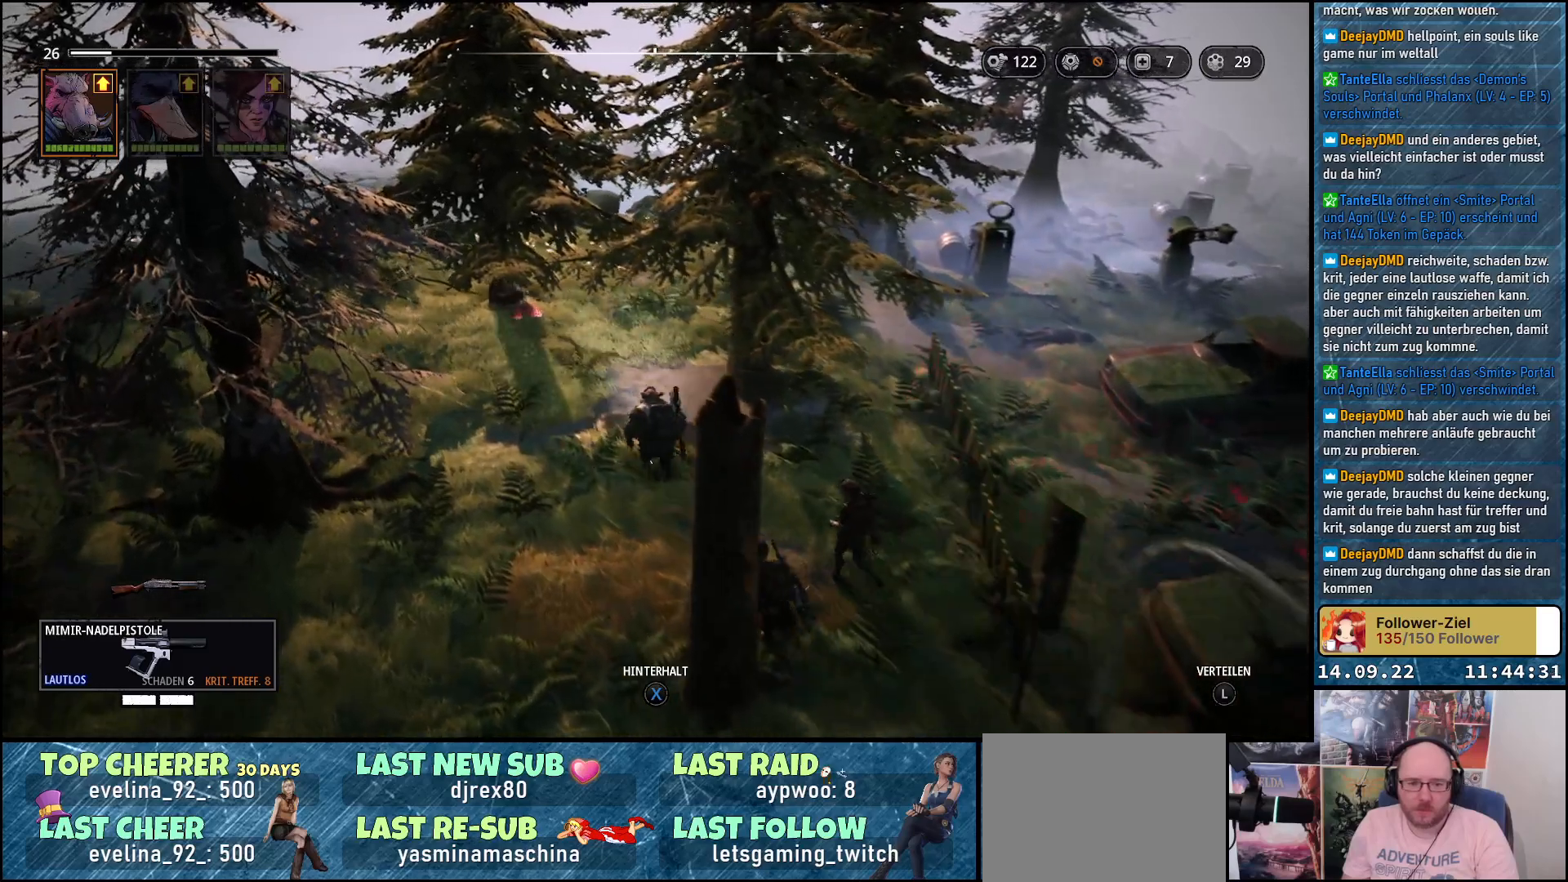
{"buttons": [], "left_stick": "up", "right_stick": "center", "events": [[283, "left_stick", "up"]]}
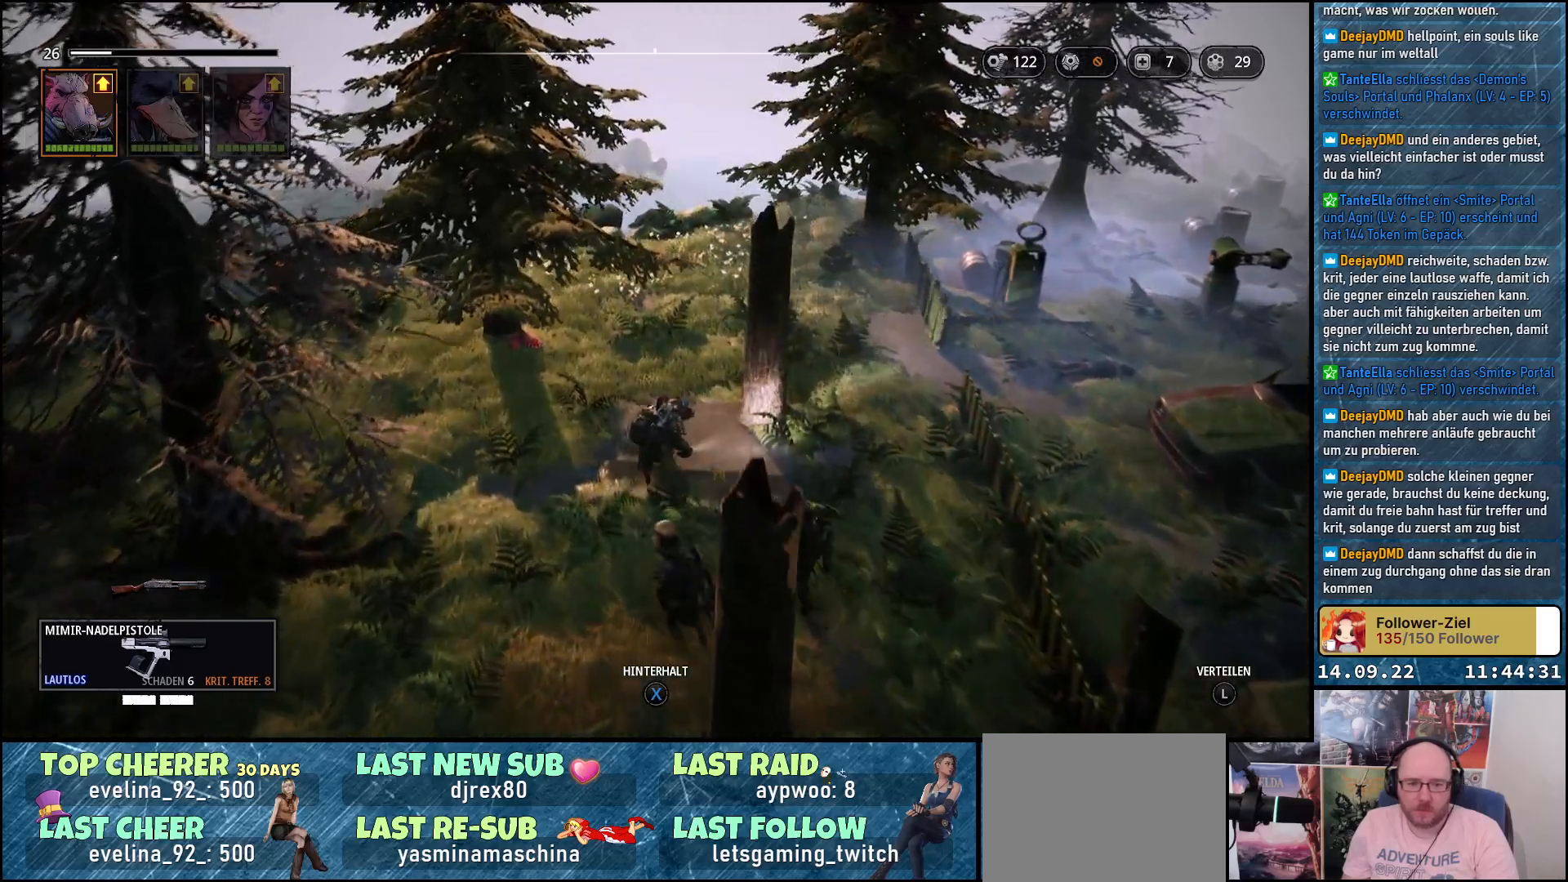
{"buttons": [], "left_stick": "center", "right_stick": "right", "events": [[50, "right_stick", "right"], [250, "left_stick", "center"]]}
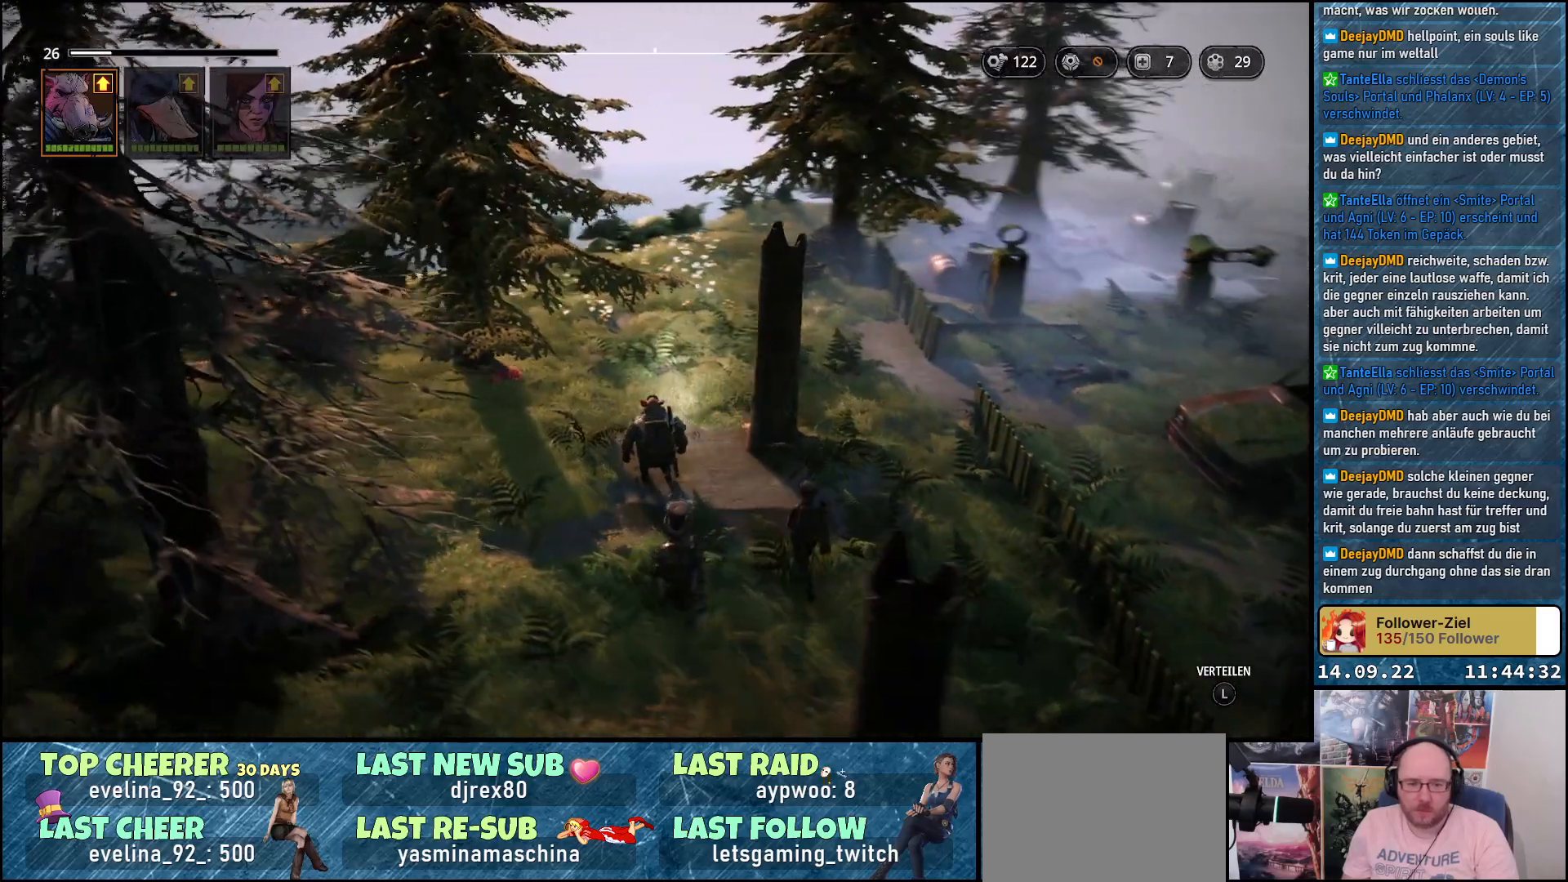
{"buttons": [], "left_stick": "center", "right_stick": "center", "events": [[467, "right_stick", "center"]]}
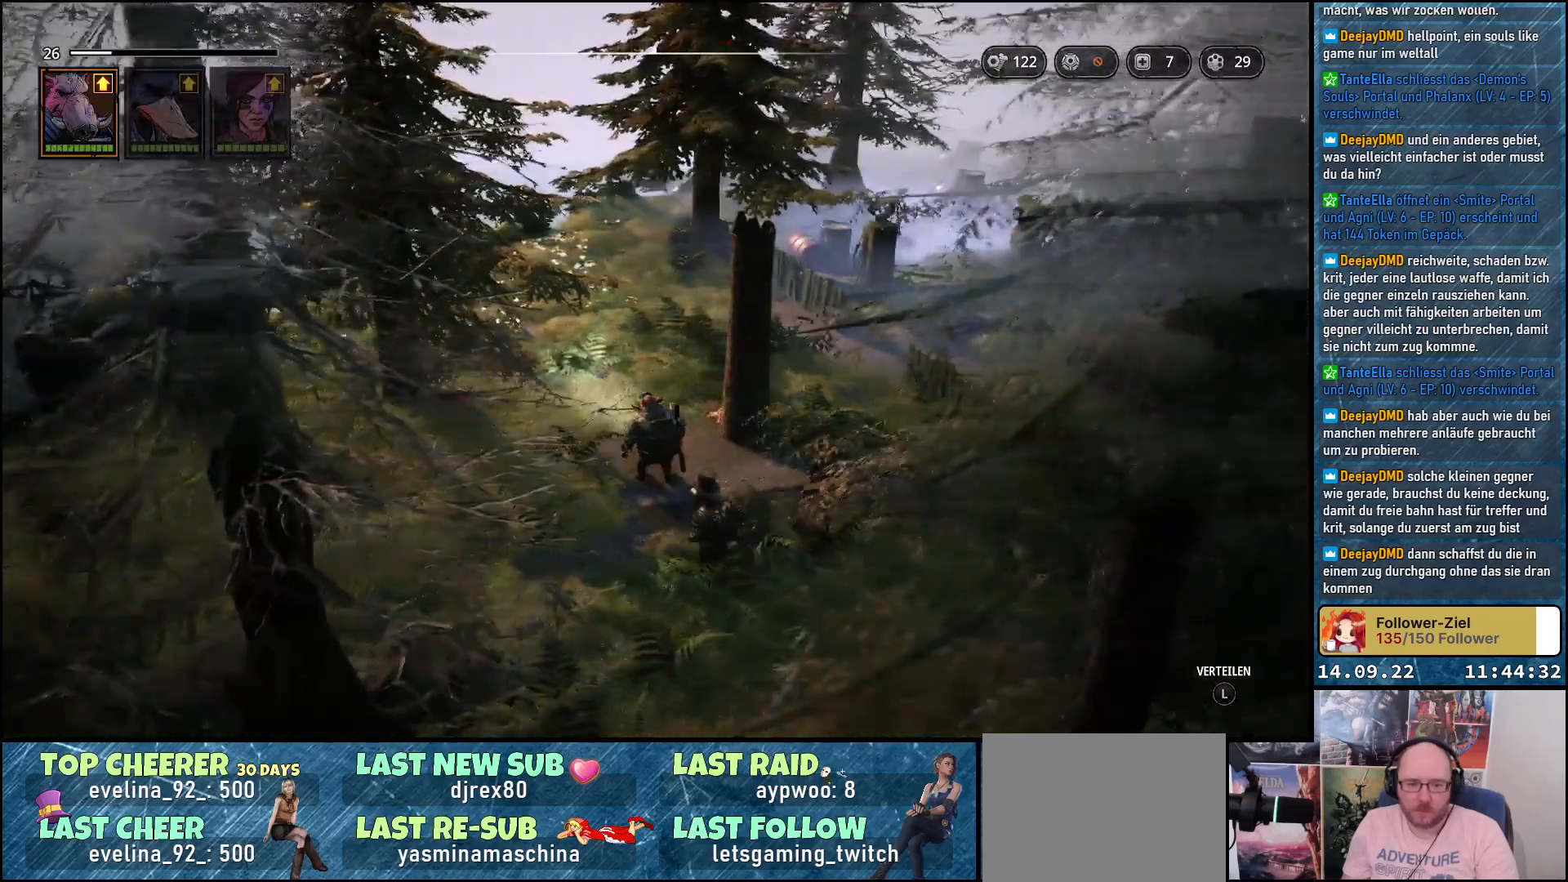
{"buttons": [], "left_stick": "center", "right_stick": "center", "events": []}
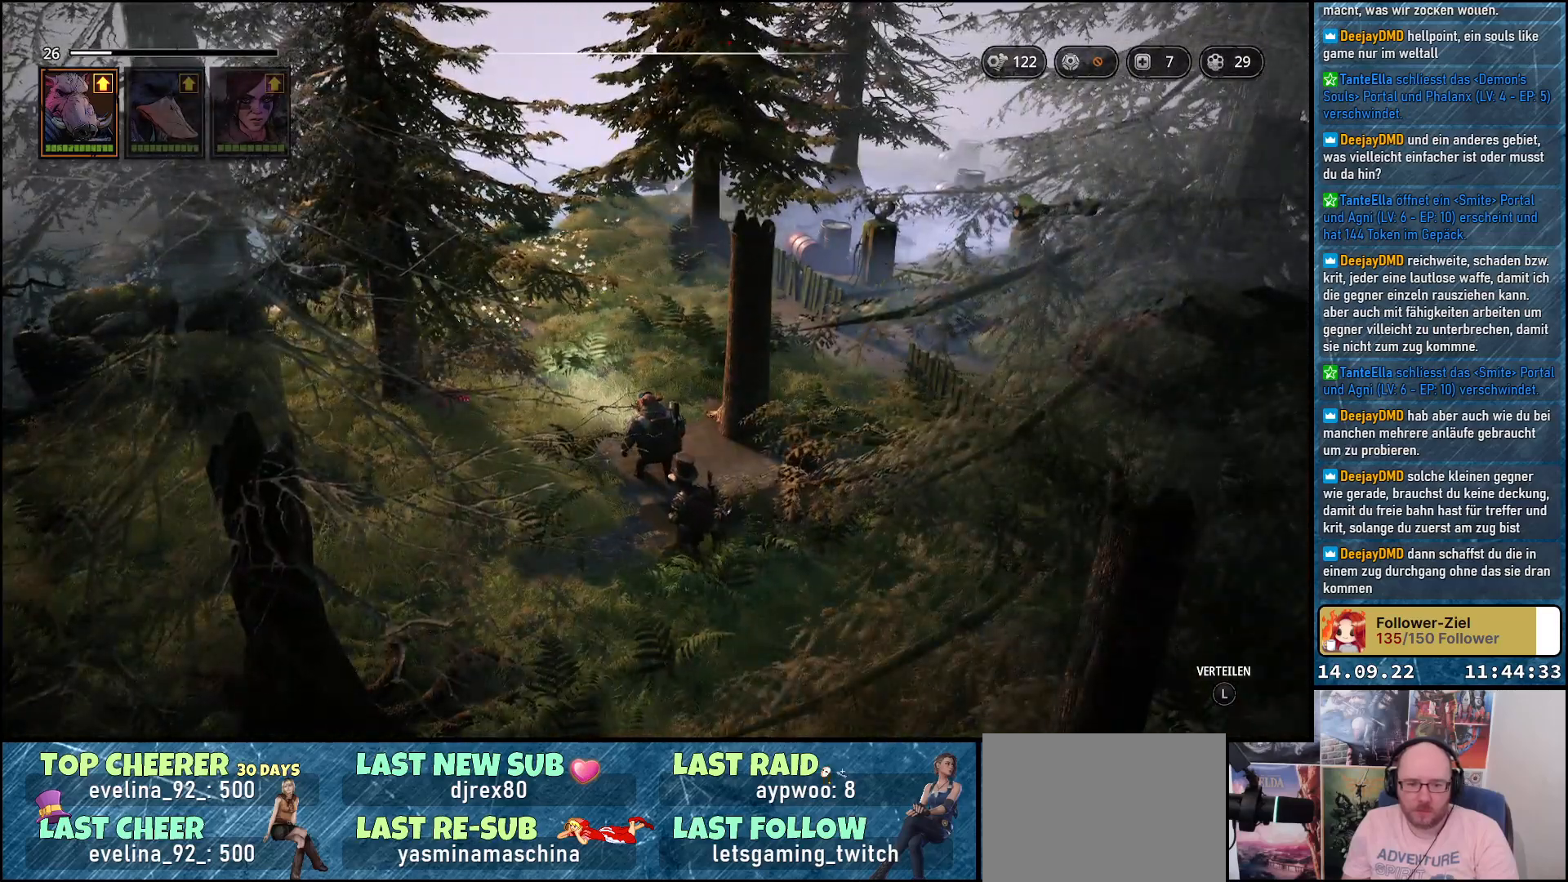
{"buttons": [], "left_stick": "center", "right_stick": "center", "events": []}
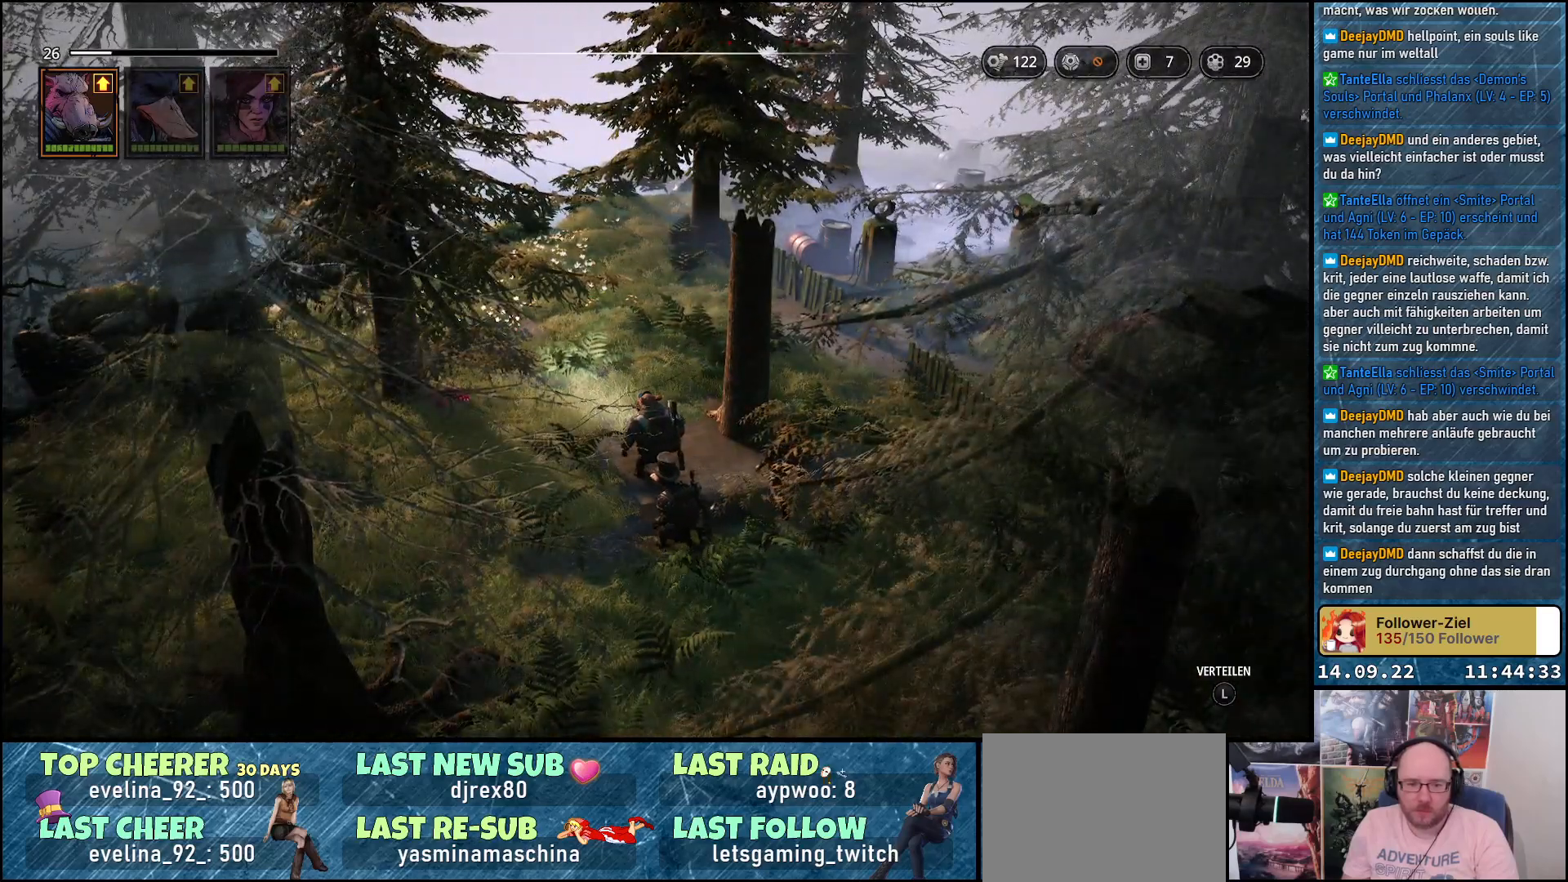
{"buttons": [], "left_stick": "up-left", "right_stick": "center", "events": [[333, "left_stick", "up-left"]]}
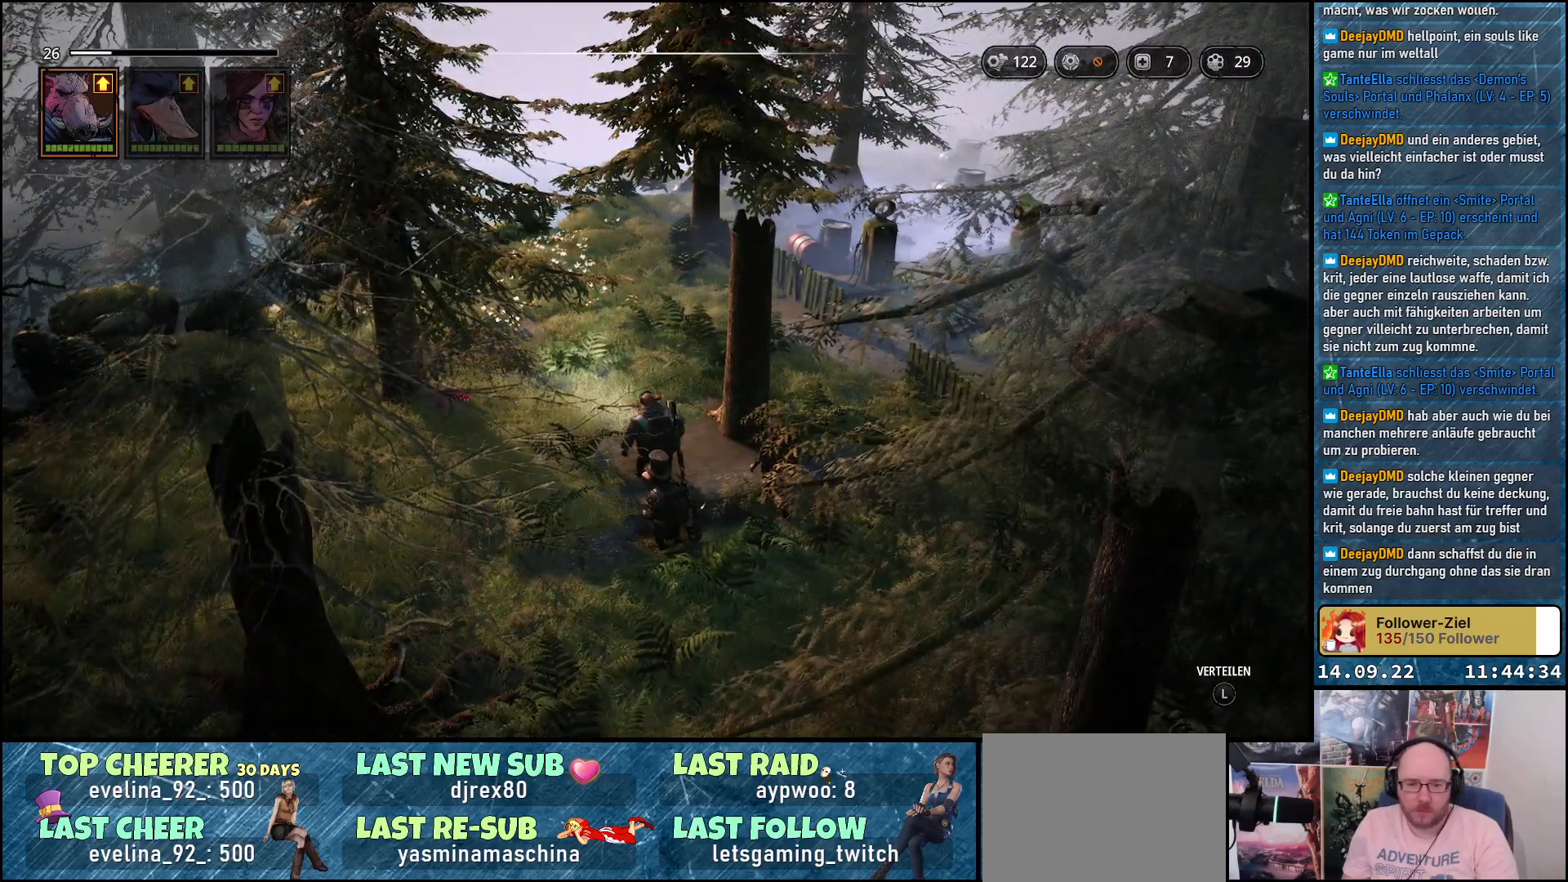
{"buttons": [], "left_stick": "up-left", "right_stick": "center", "events": []}
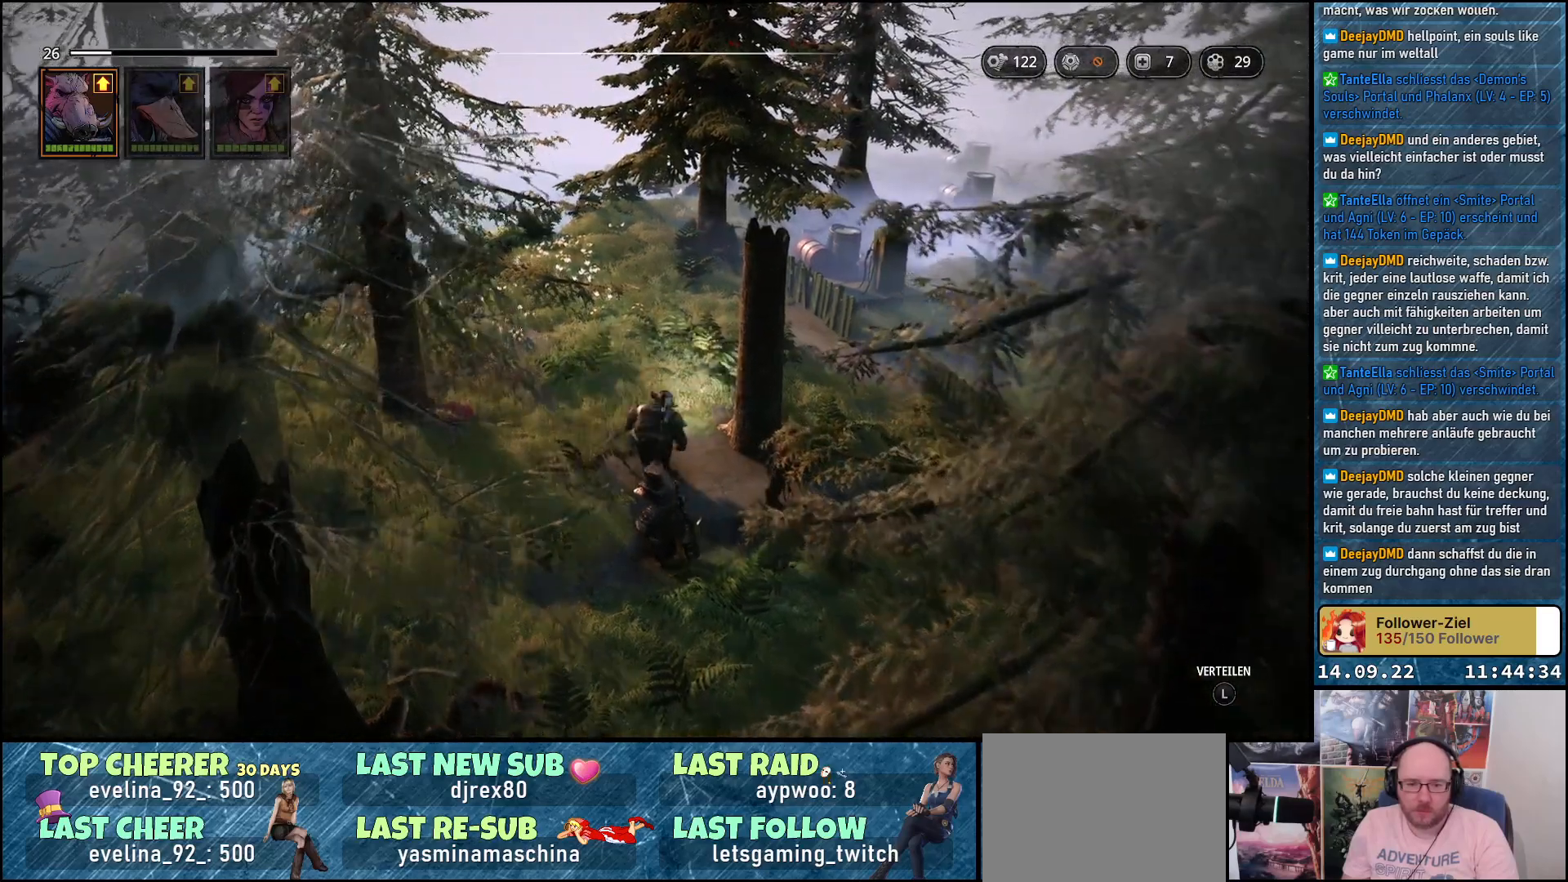
{"buttons": [], "left_stick": "up", "right_stick": "center", "events": [[33, "left_stick", "up"]]}
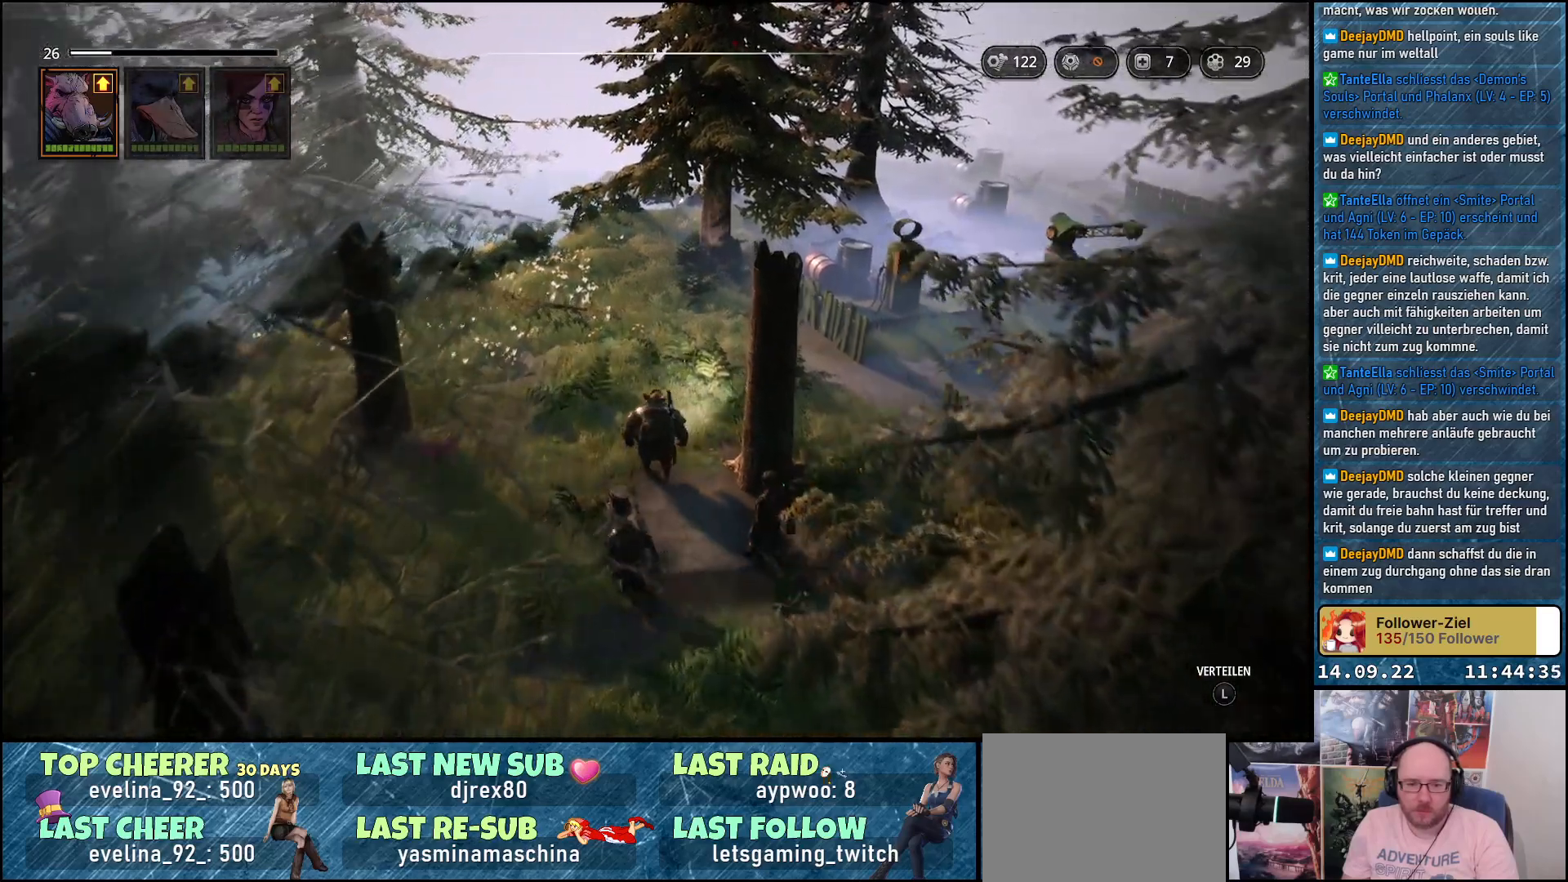
{"buttons": [], "left_stick": "up", "right_stick": "down-right", "events": [[200, "right_stick", "down-right"]]}
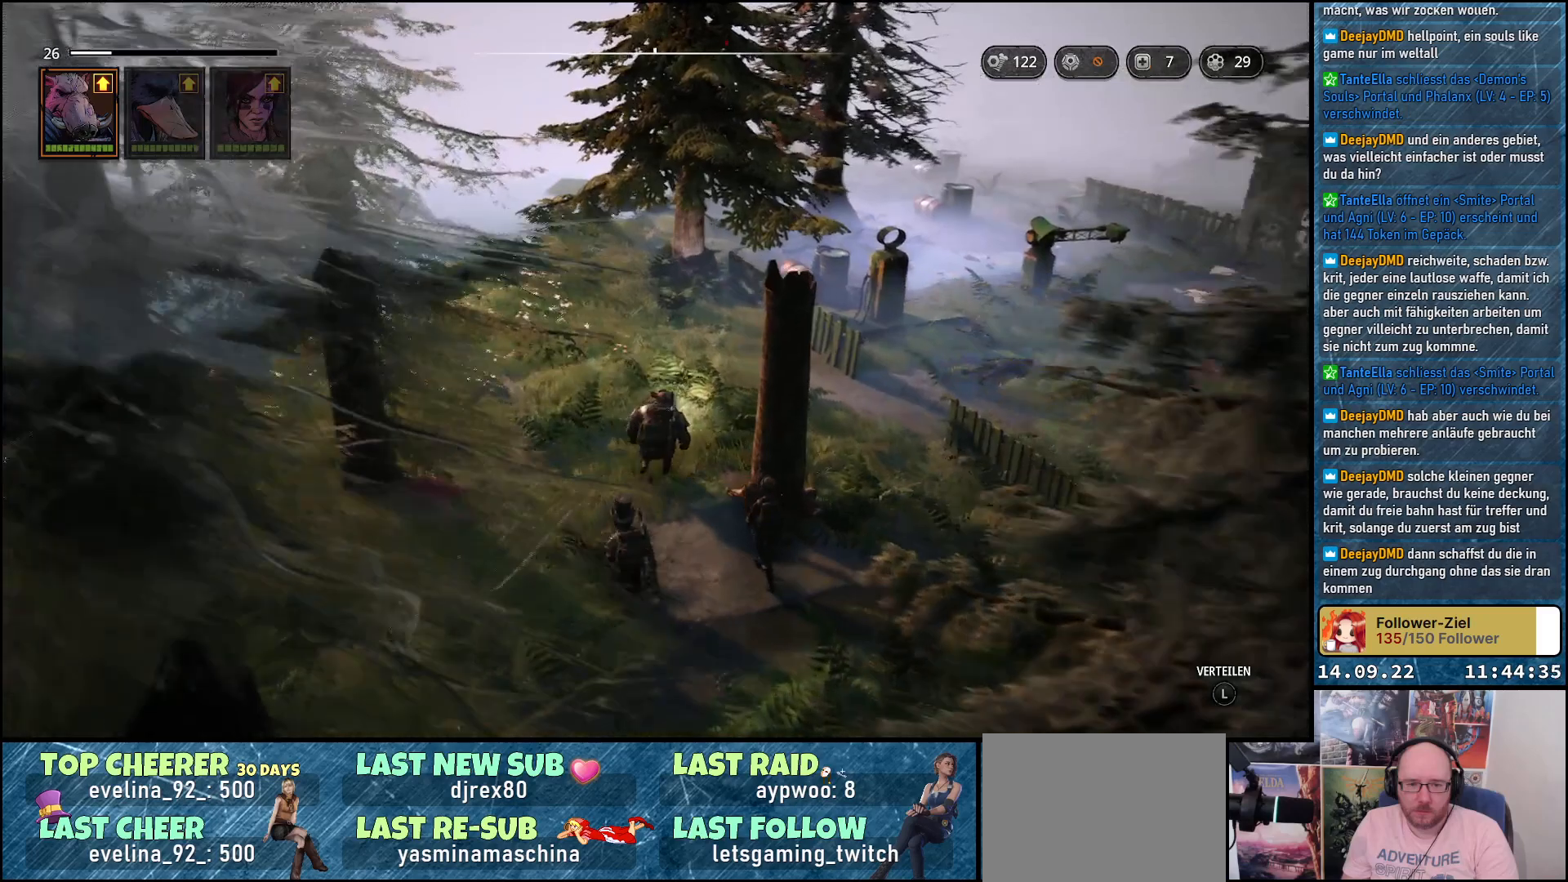
{"buttons": [], "left_stick": "up-left", "right_stick": "down-right", "events": [[200, "left_stick", "up-left"]]}
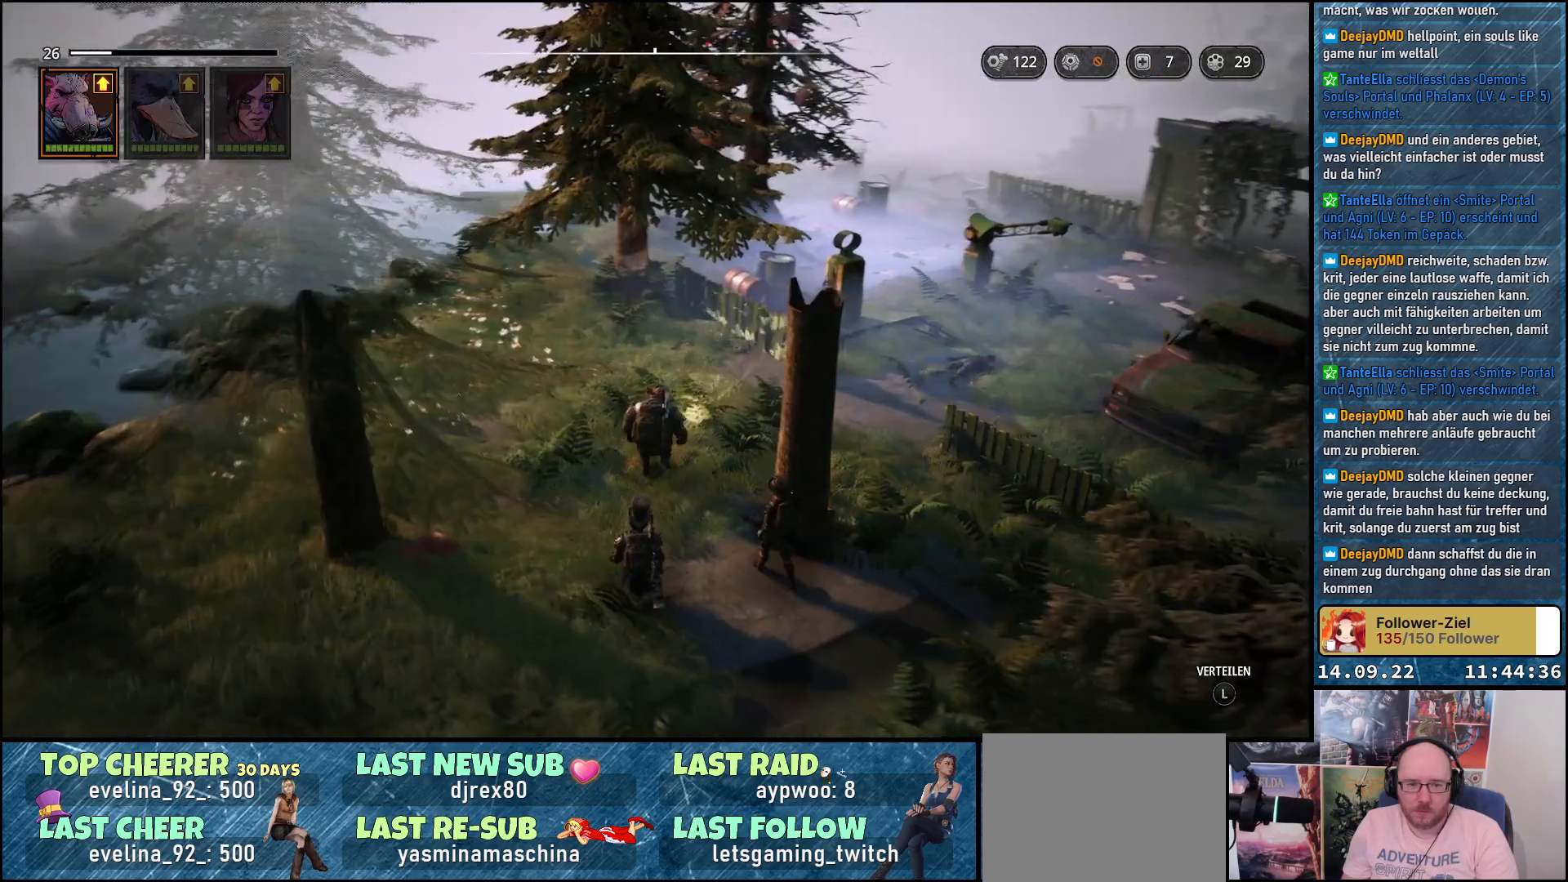
{"buttons": [], "left_stick": "up-left", "right_stick": "down-right", "events": []}
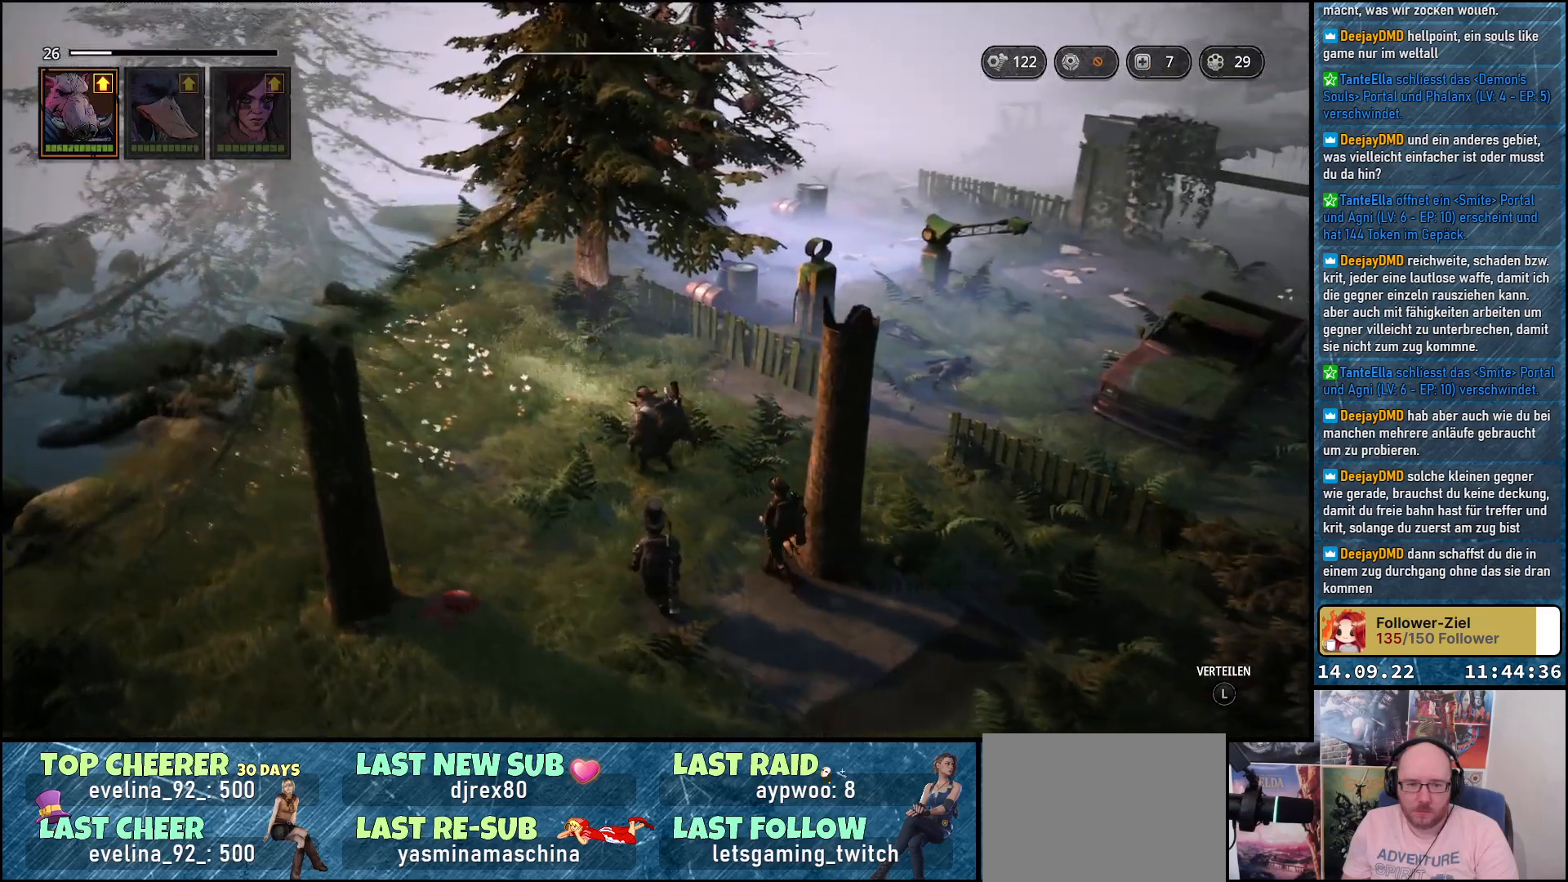
{"buttons": [], "left_stick": "up-left", "right_stick": "down-right", "events": []}
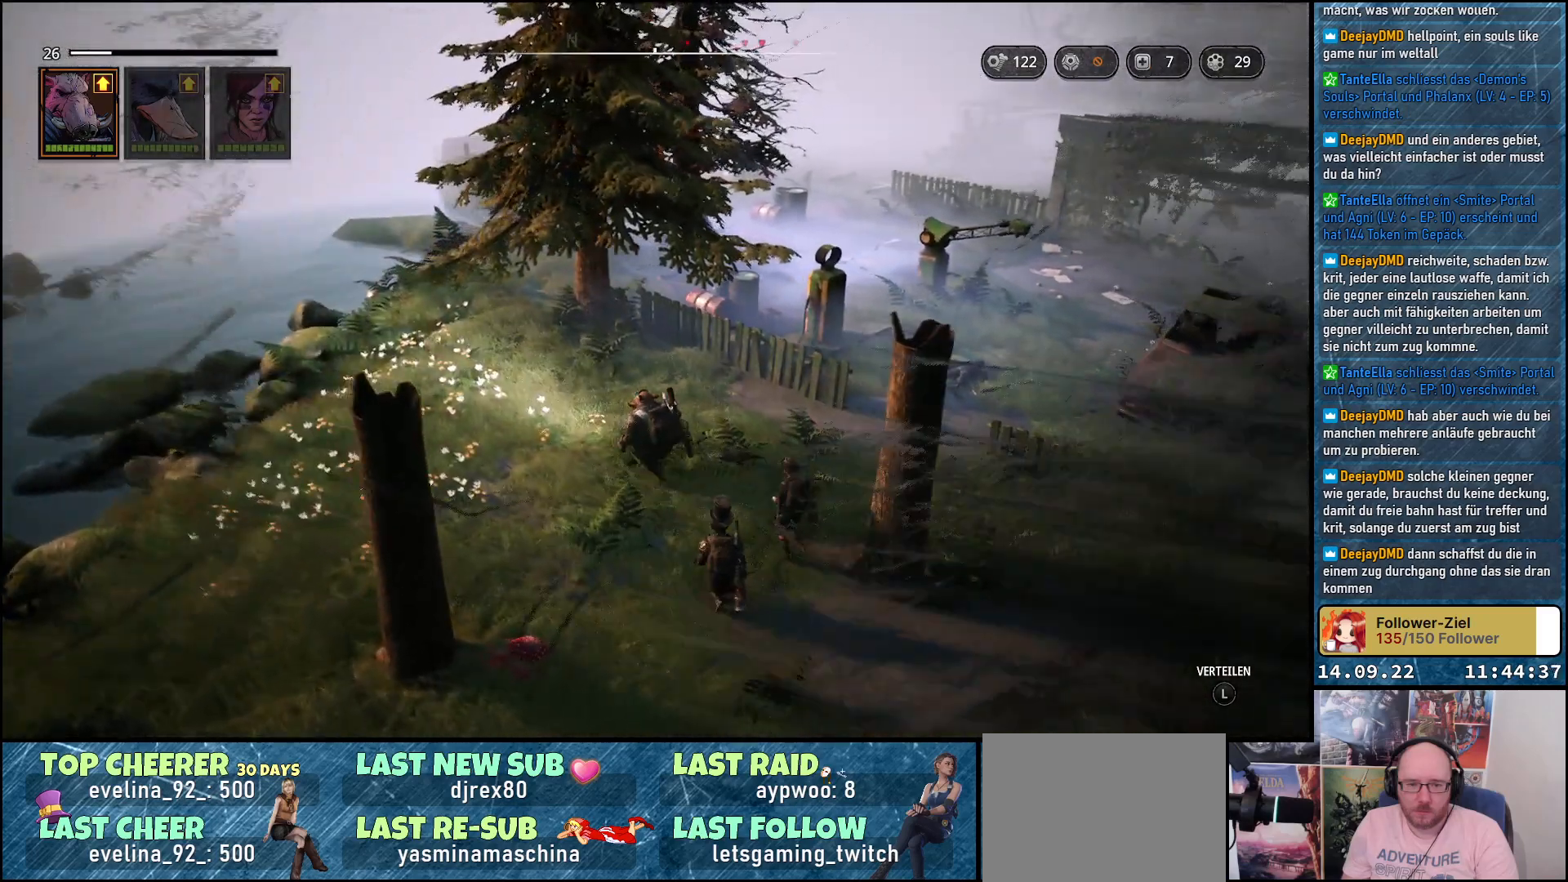
{"buttons": [], "left_stick": "up-left", "right_stick": "down-right", "events": []}